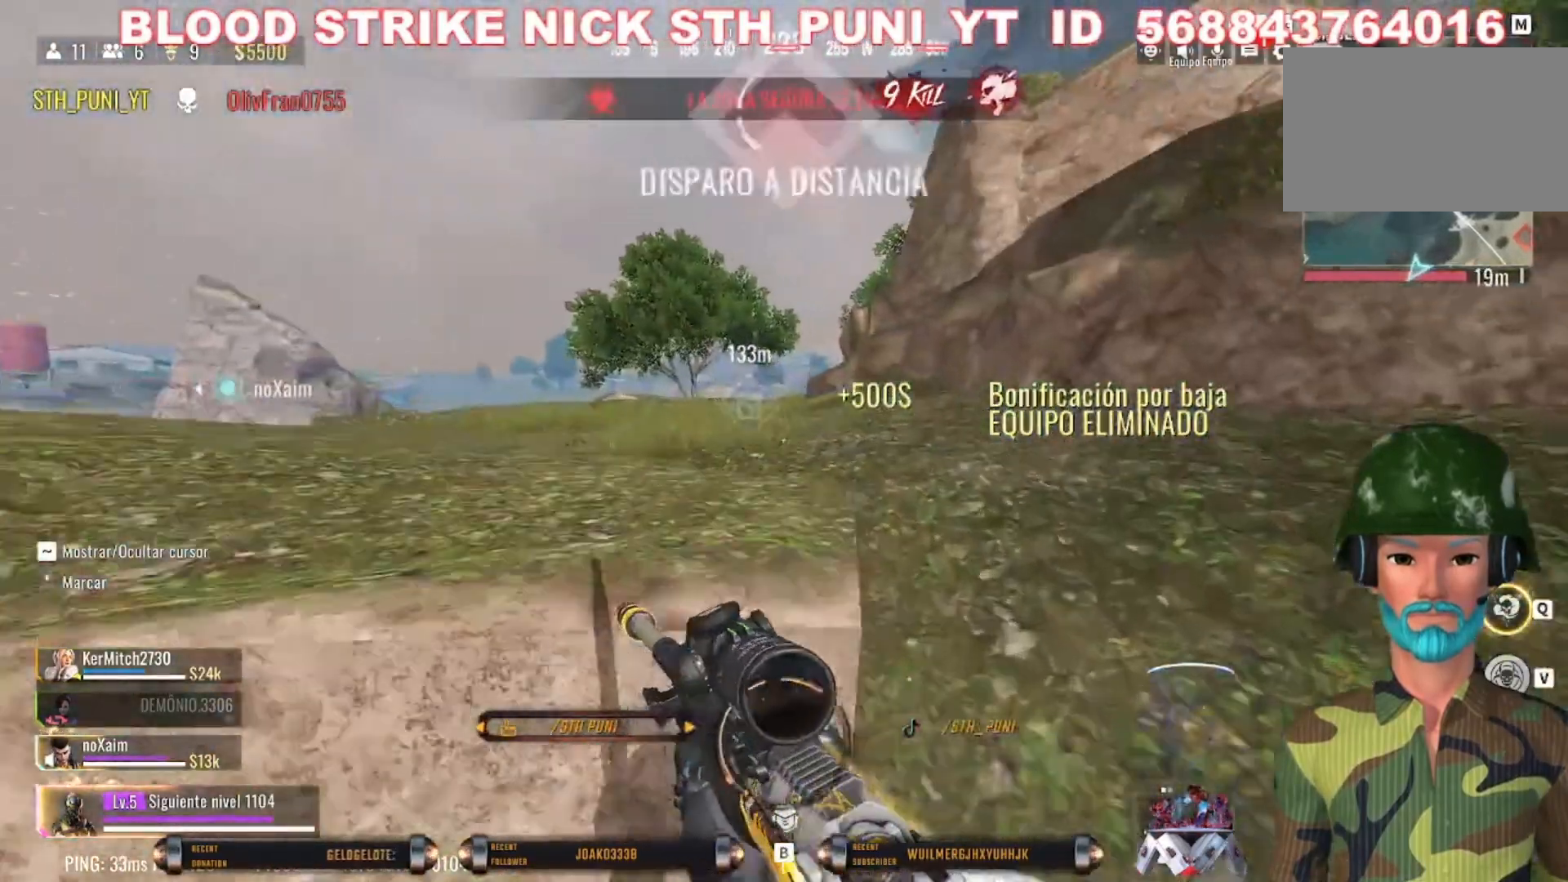
Gameplay with keyboard and mouse; each line is a JSON object with the keys and mouse buttons held at the frame after it. "events" lists presses ("down") and releases ("up") of "1", "2", "3", "4", "5", "a", "alt", "c", "caps_lock", "ctrl", "d", "e", "f", "g", "q", "r", "s", "shift", "space", "t", "tab", "v", "w", "x", "z", "mouse_left", "mouse_wheel" and "mouse_right" between this image and that frame as [ms after this image, input, new state], when the widget could be followed in between. "mouse_left", "mouse_wheel", "mouse_right" = the "left", "wheel", "right" buttons of the "mouse" list. No other keys are recorded. "wheel" means that the mouse wheel is clicked or scrolled. Not read: mouse_move.
{"keys": ["c", "shift", "w"], "mouse": [], "events": [[167, "d", "up"], [233, "shift", "up"], [367, "shift", "down"], [467, "c", "down"]]}
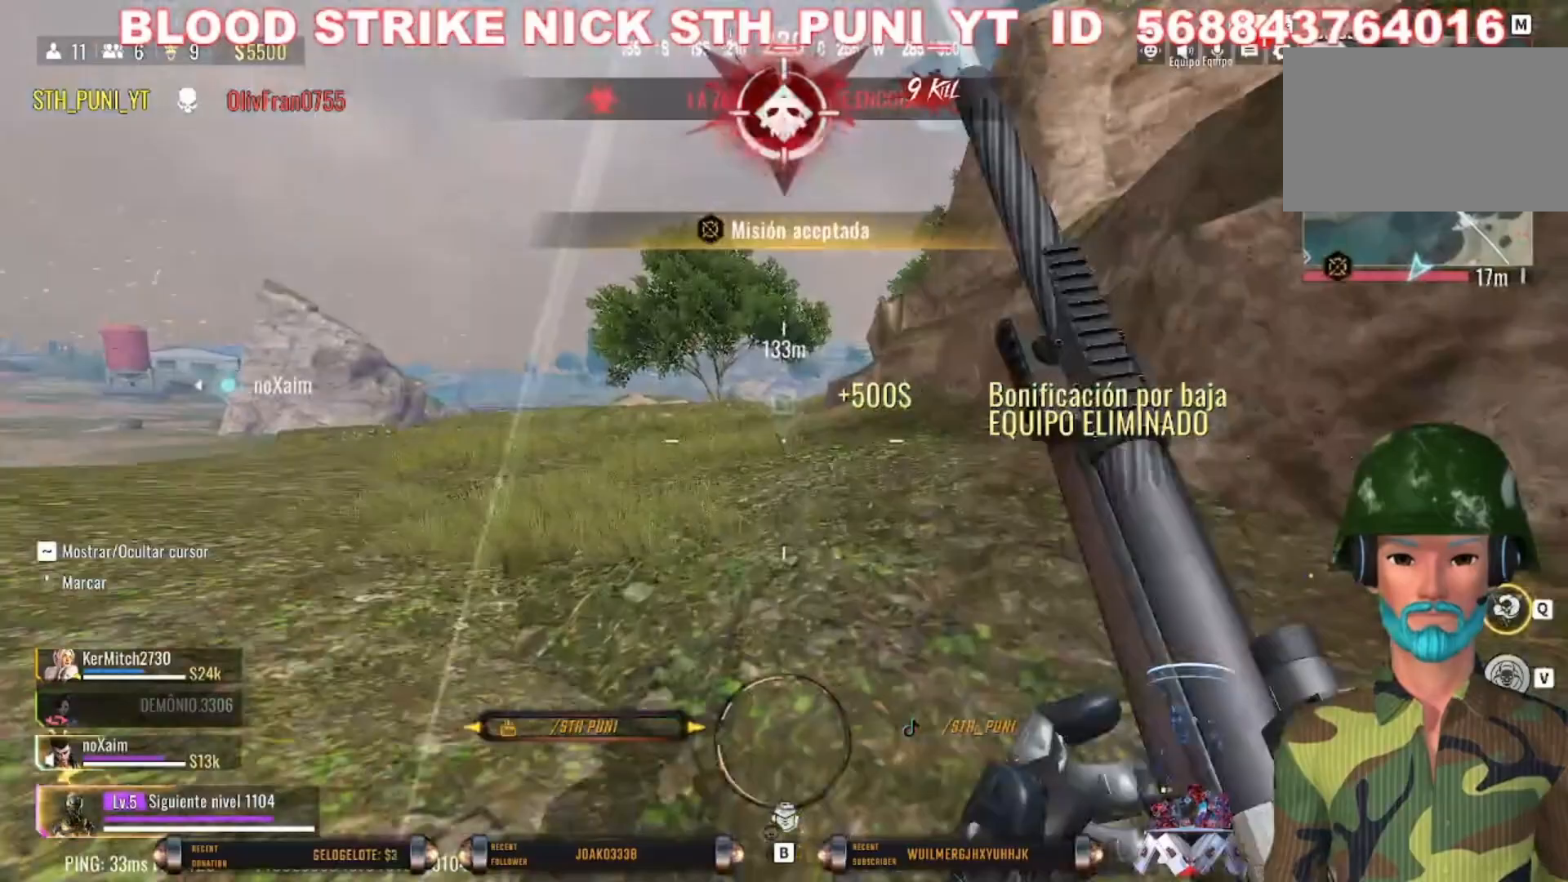
{"keys": ["r", "w"], "mouse": [], "events": [[200, "c", "up"], [233, "shift", "up"], [467, "r", "down"]]}
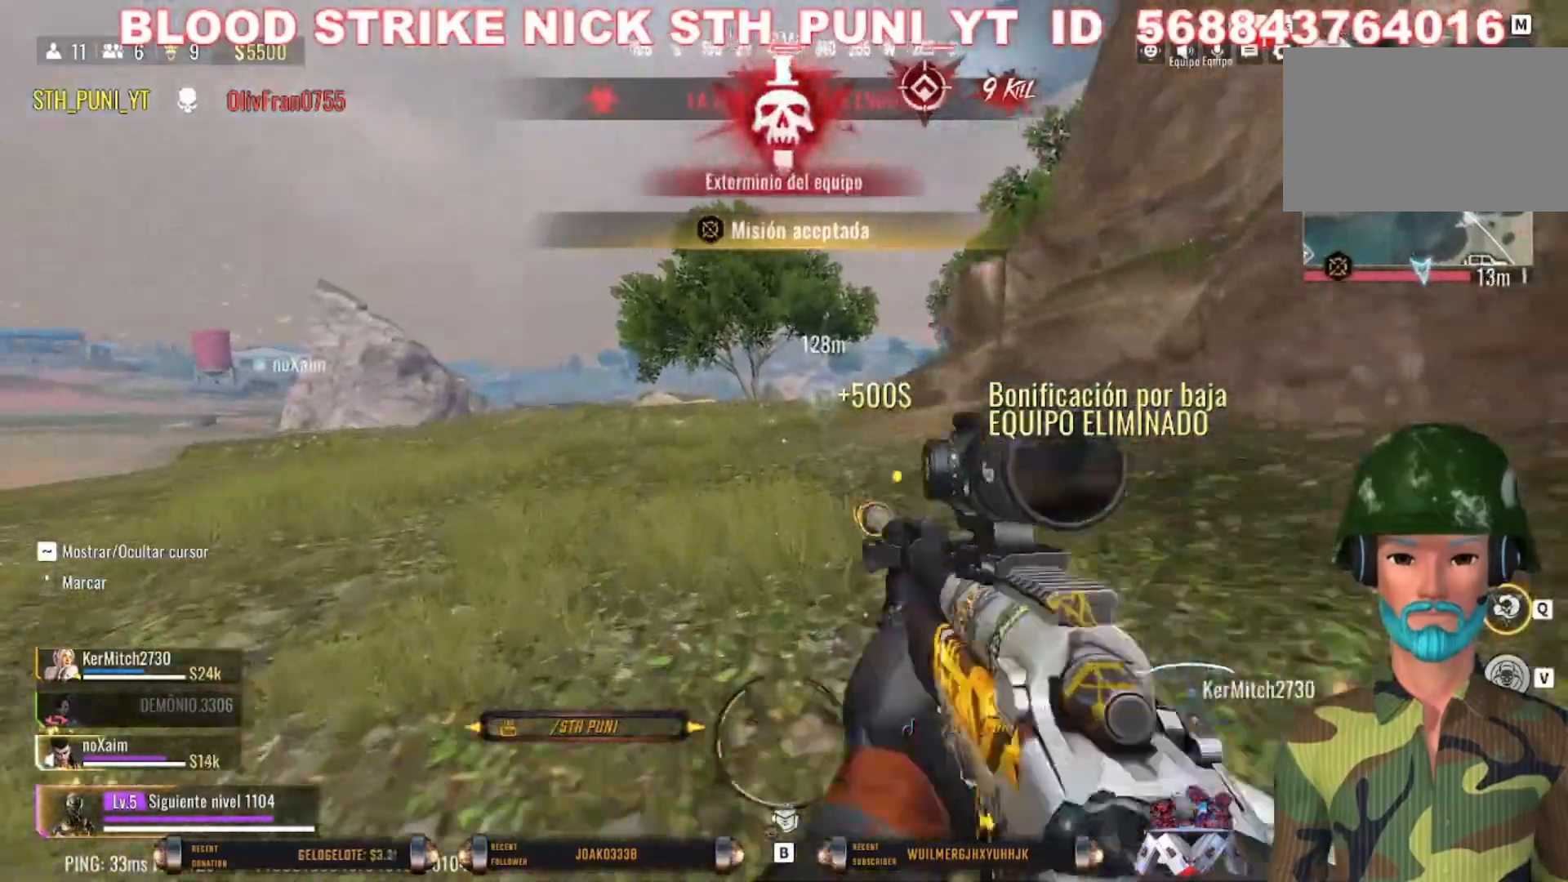
{"keys": ["w"], "mouse": [], "events": [[33, "r", "up"], [167, "r", "down"], [267, "r", "up"]]}
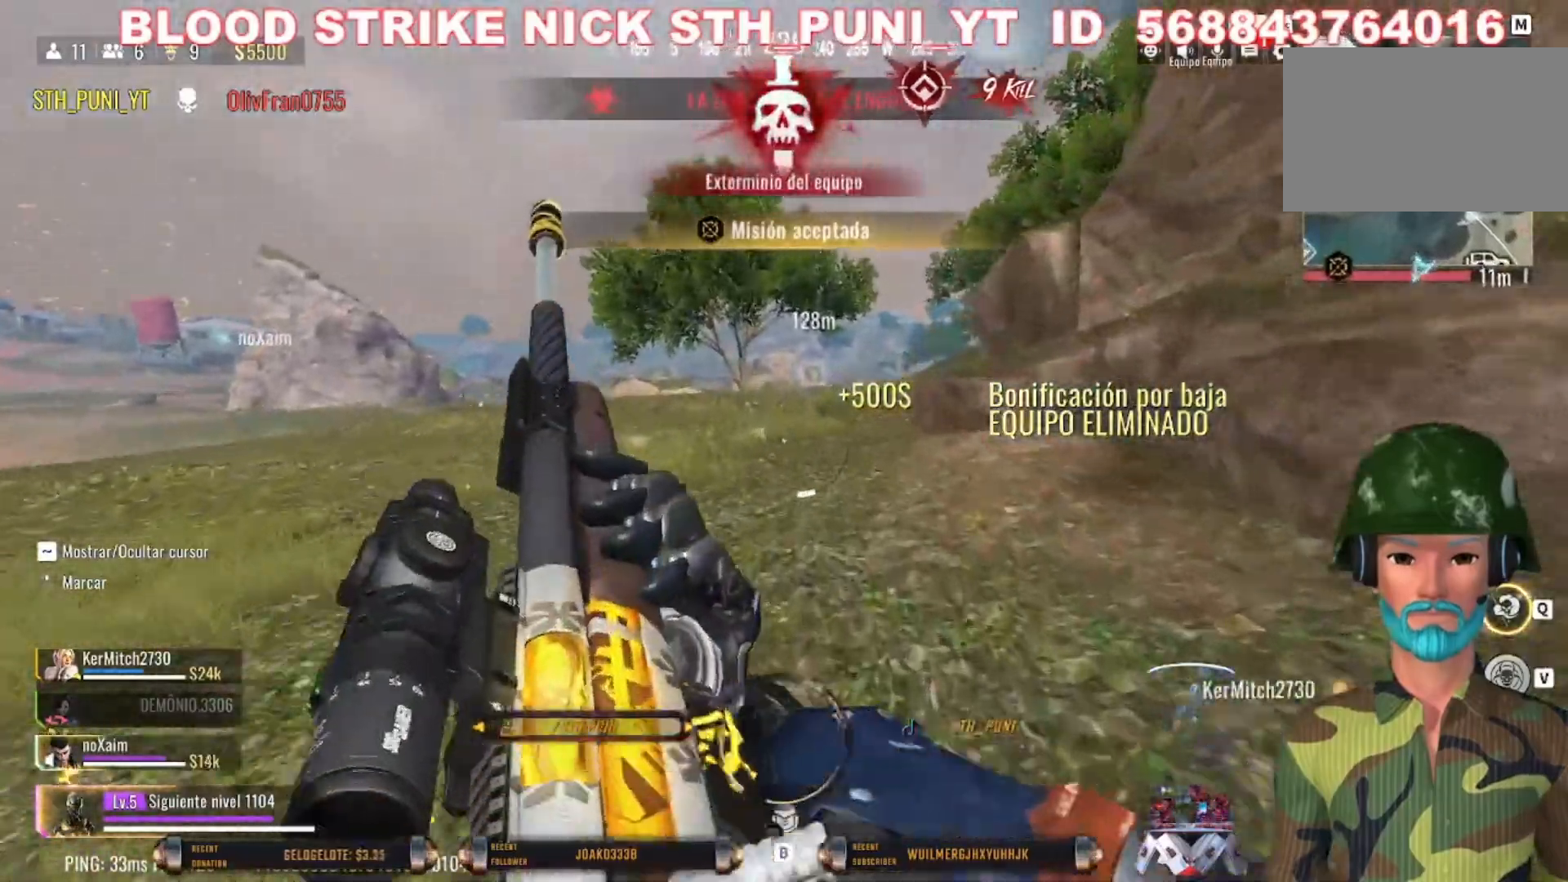
{"keys": ["w"], "mouse": [], "events": []}
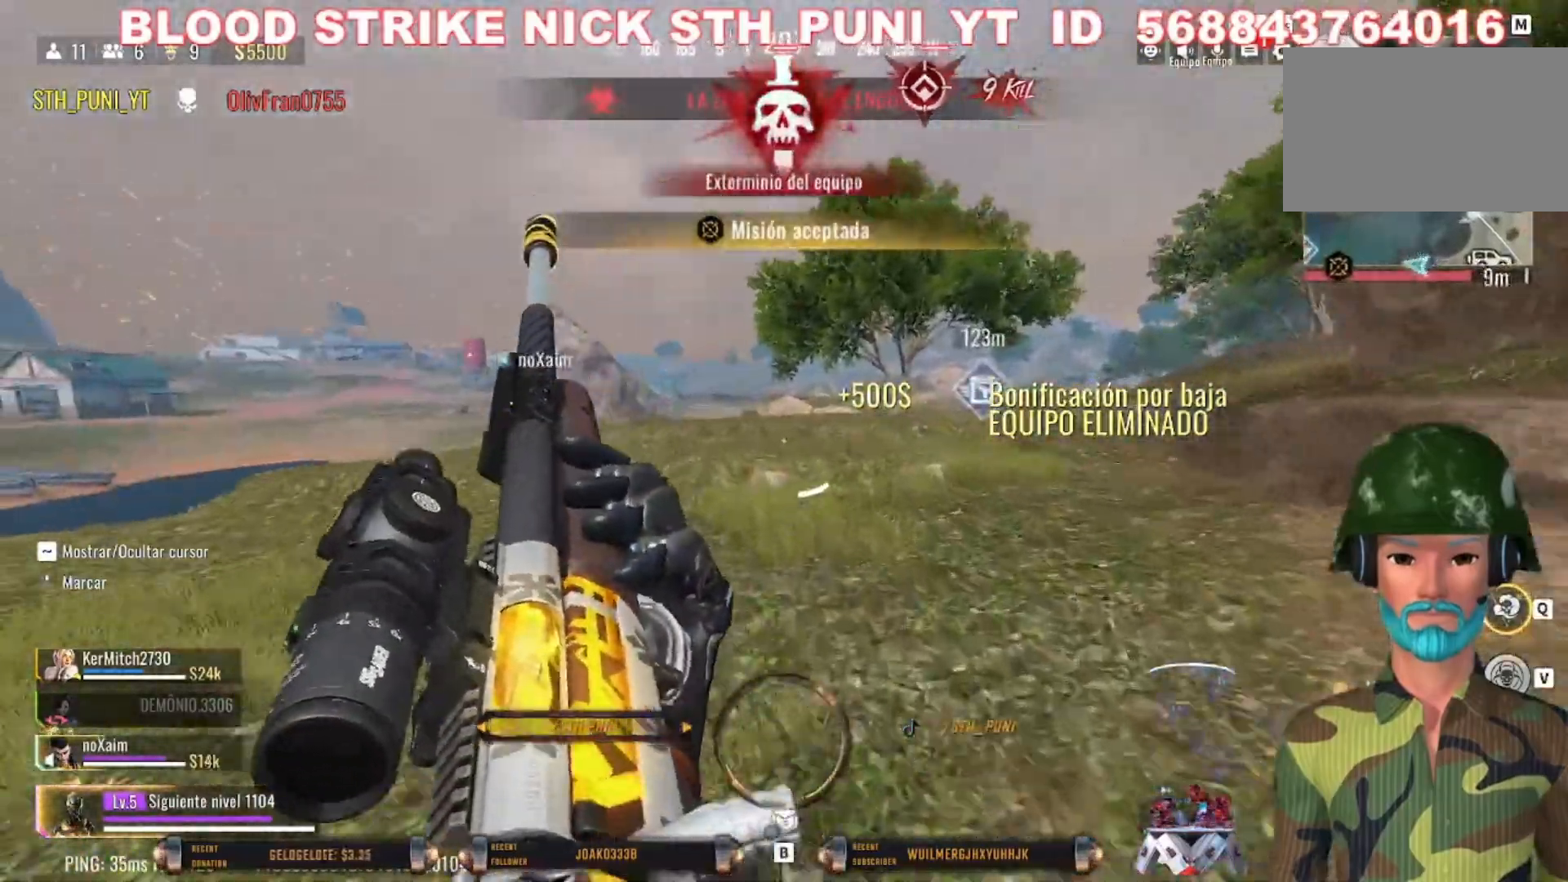
{"keys": ["w"], "mouse": [], "events": []}
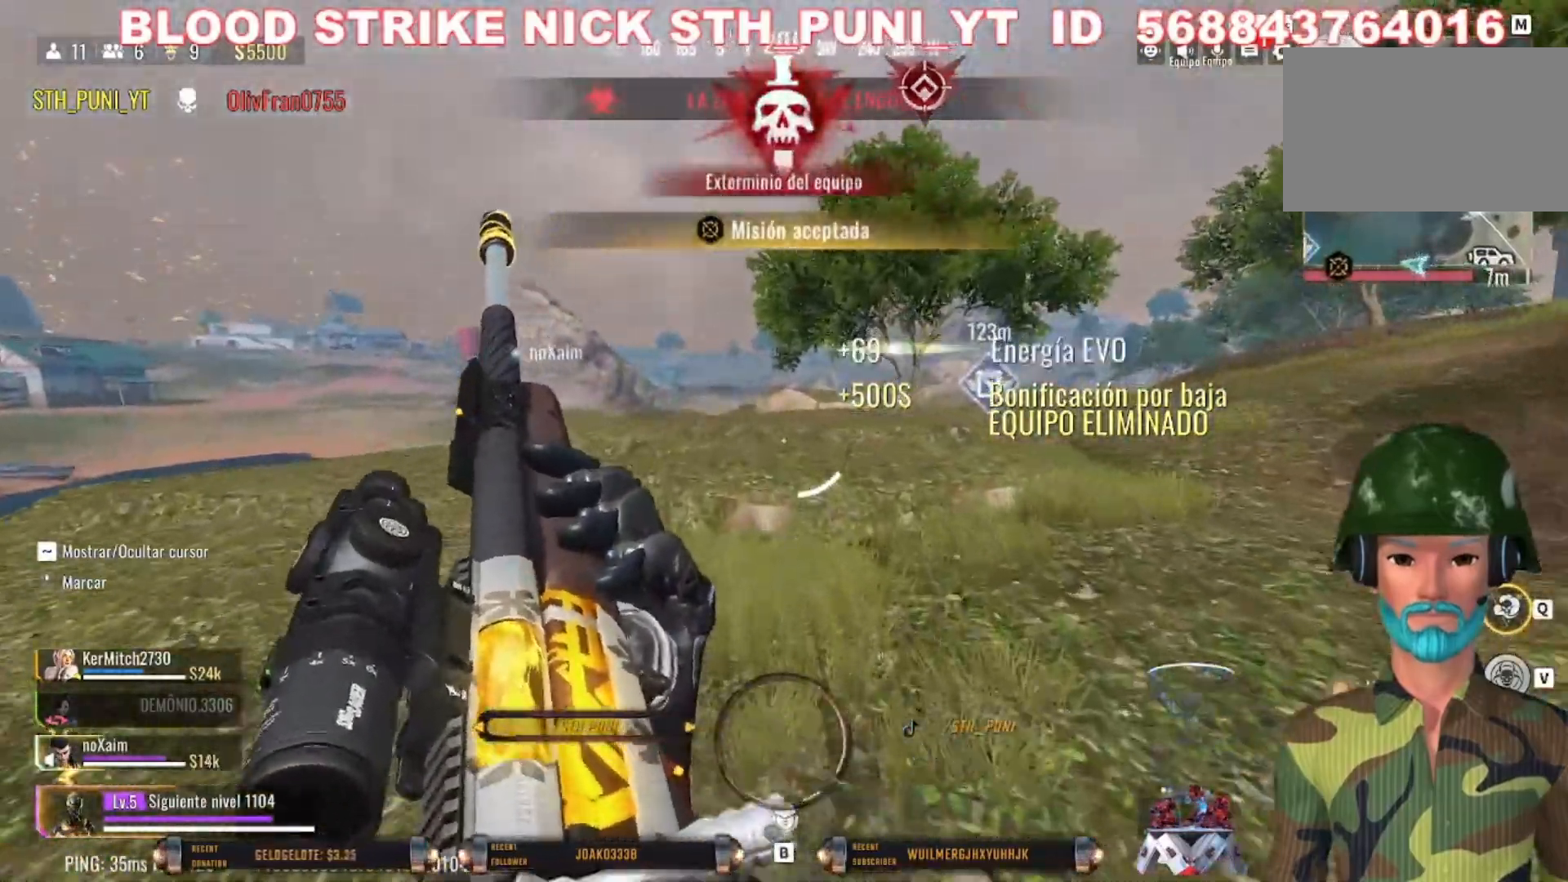
{"keys": ["w"], "mouse": [], "events": []}
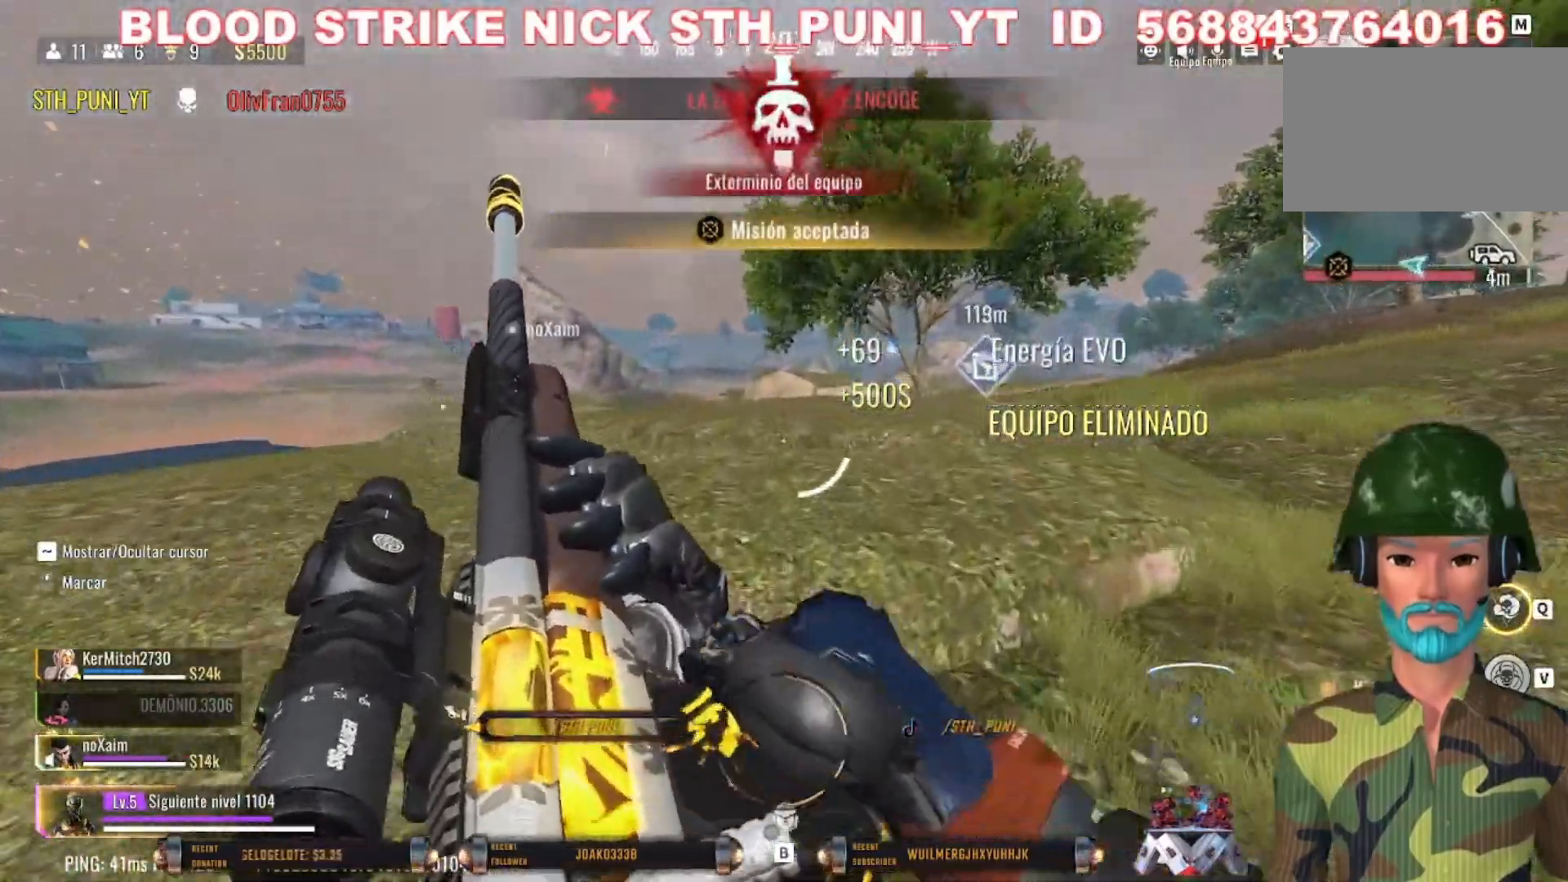
{"keys": ["d", "shift", "w"], "mouse": [], "events": [[233, "d", "down"], [500, "shift", "down"]]}
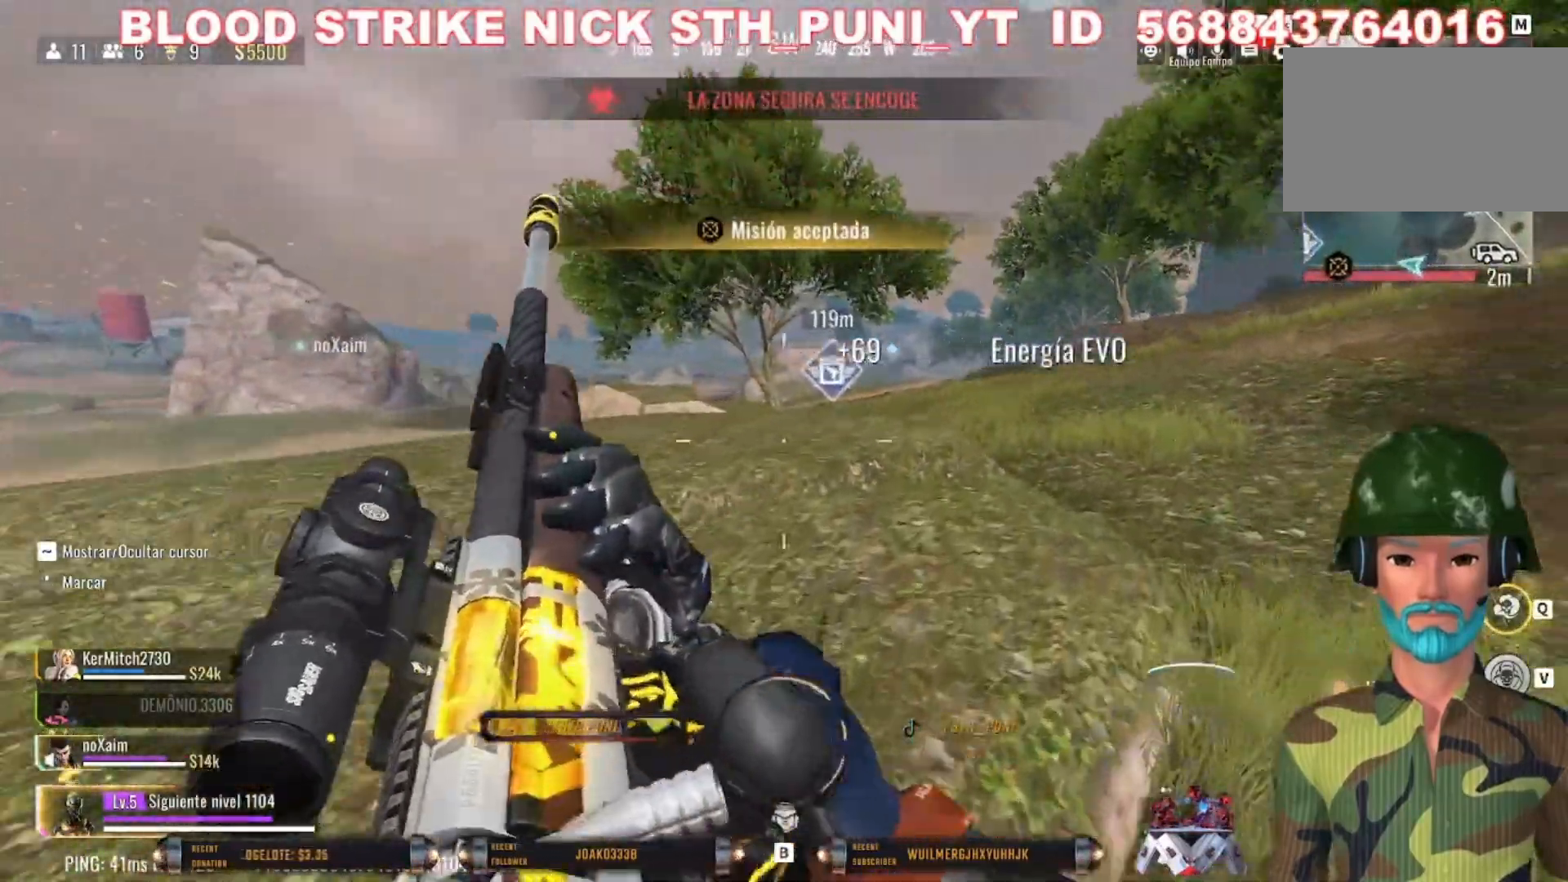
{"keys": ["shift", "w"], "mouse": [], "events": [[167, "d", "up"], [167, "shift", "up"], [300, "shift", "down"]]}
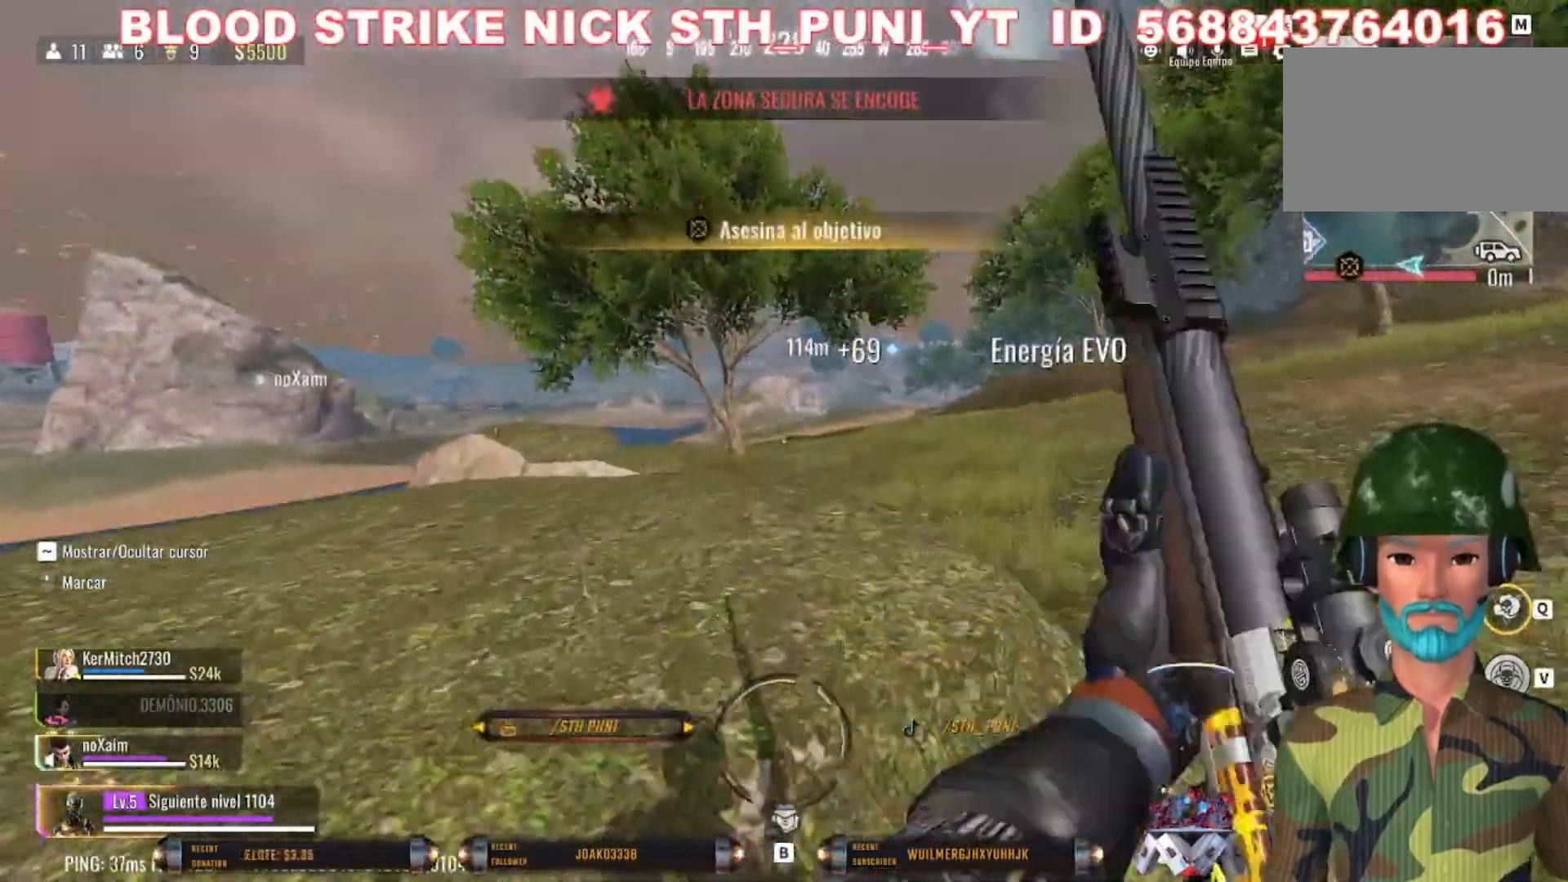
{"keys": ["c", "shift", "w"], "mouse": [], "events": [[300, "c", "down"]]}
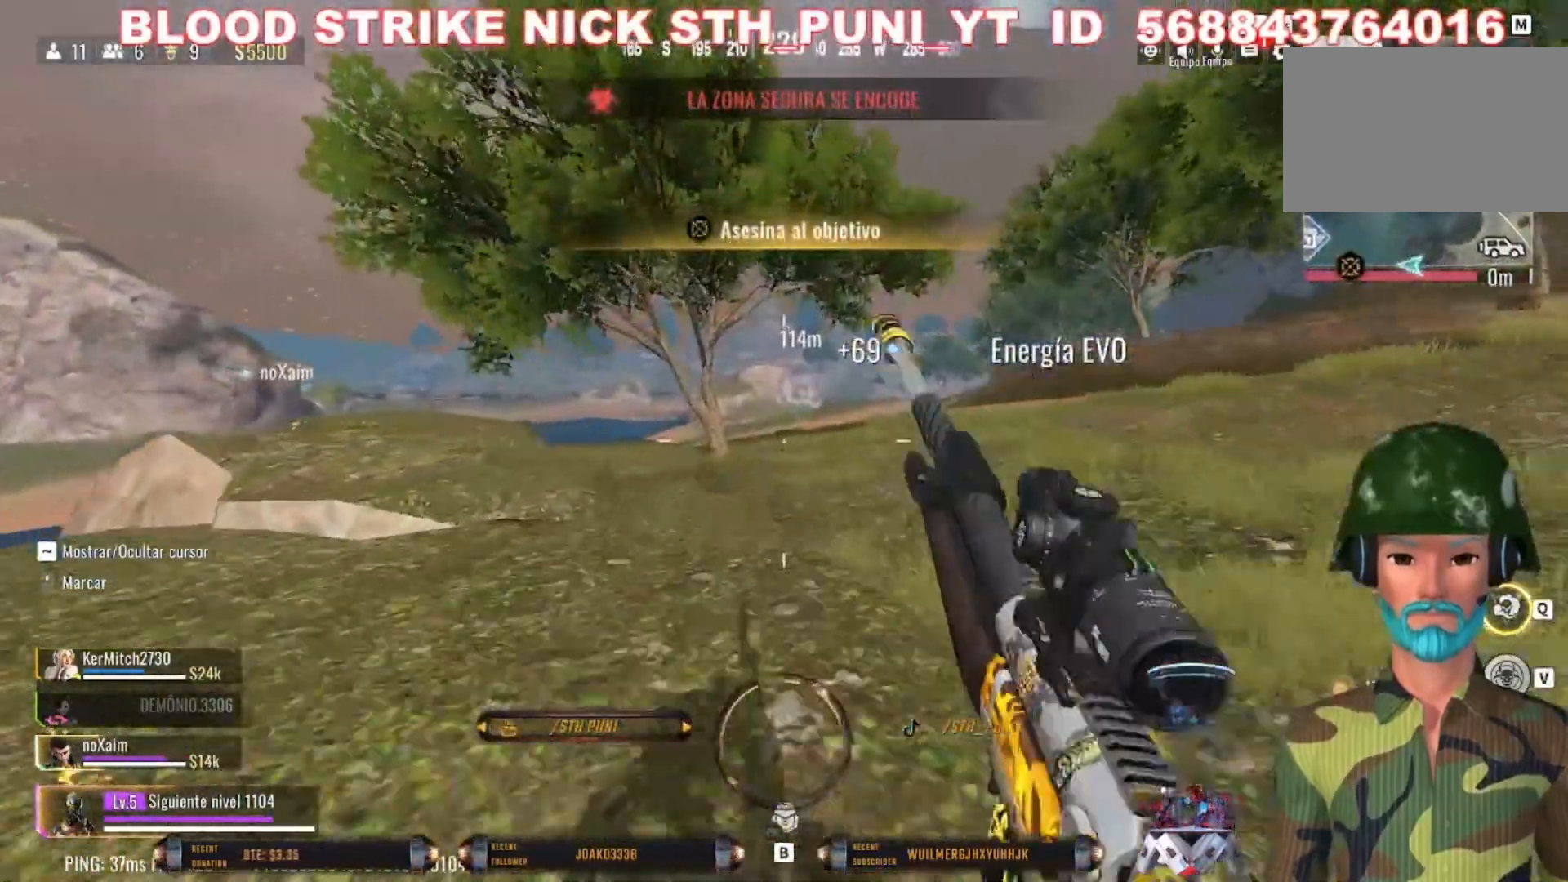
{"keys": ["w"], "mouse": [], "events": [[33, "c", "up"], [33, "shift", "up"]]}
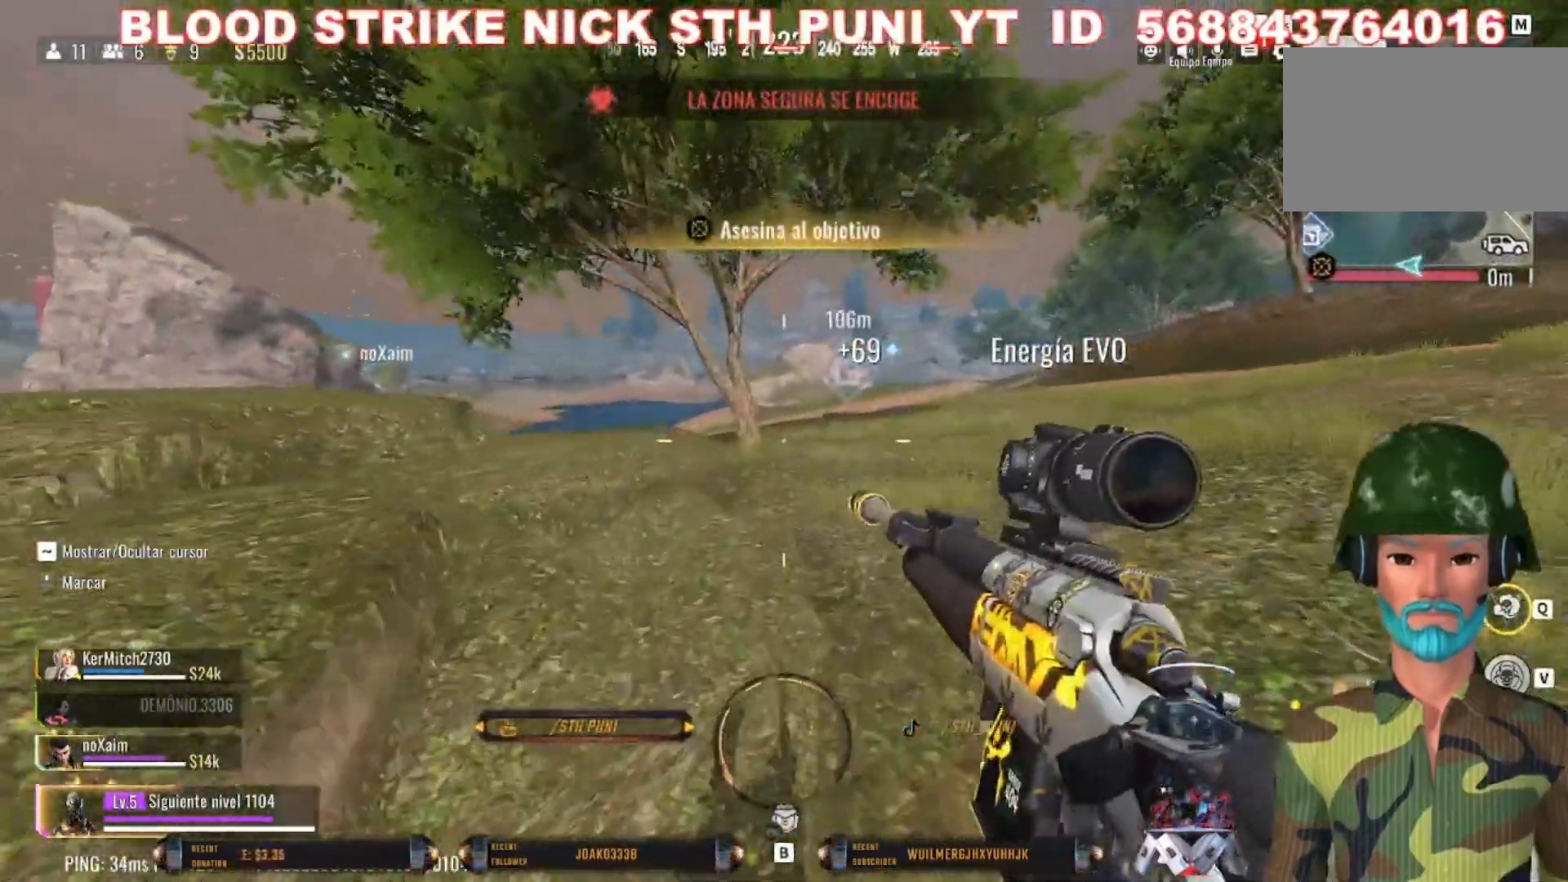
{"keys": ["d", "shift", "w"], "mouse": [], "events": [[433, "d", "down"], [467, "shift", "down"]]}
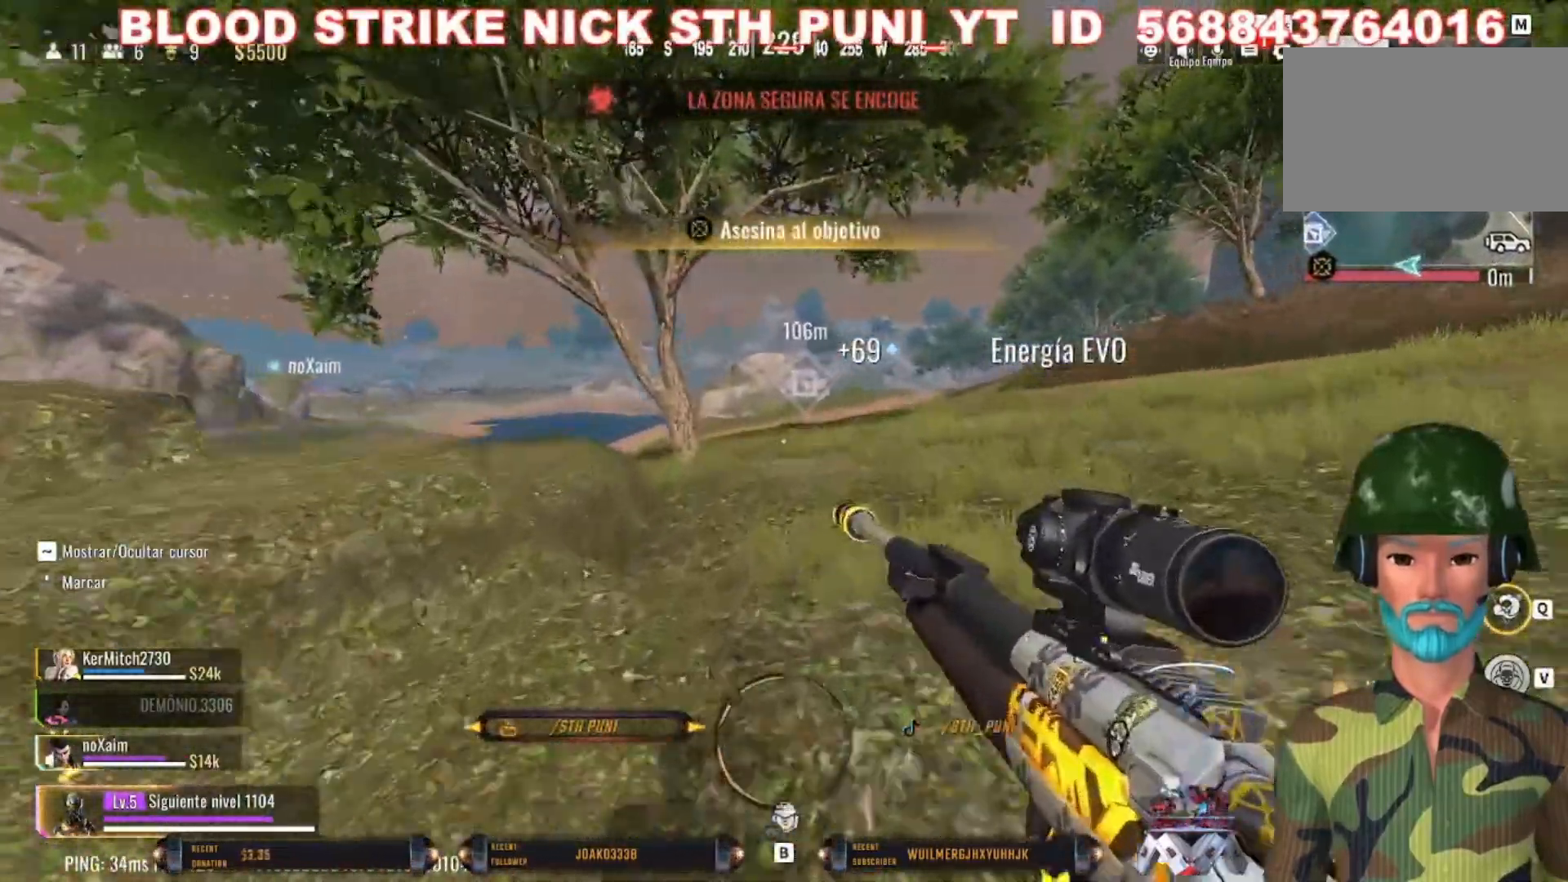
{"keys": ["d", "shift", "w"], "mouse": [], "events": [[133, "d", "up"], [133, "shift", "up"], [267, "shift", "down"], [433, "d", "down"]]}
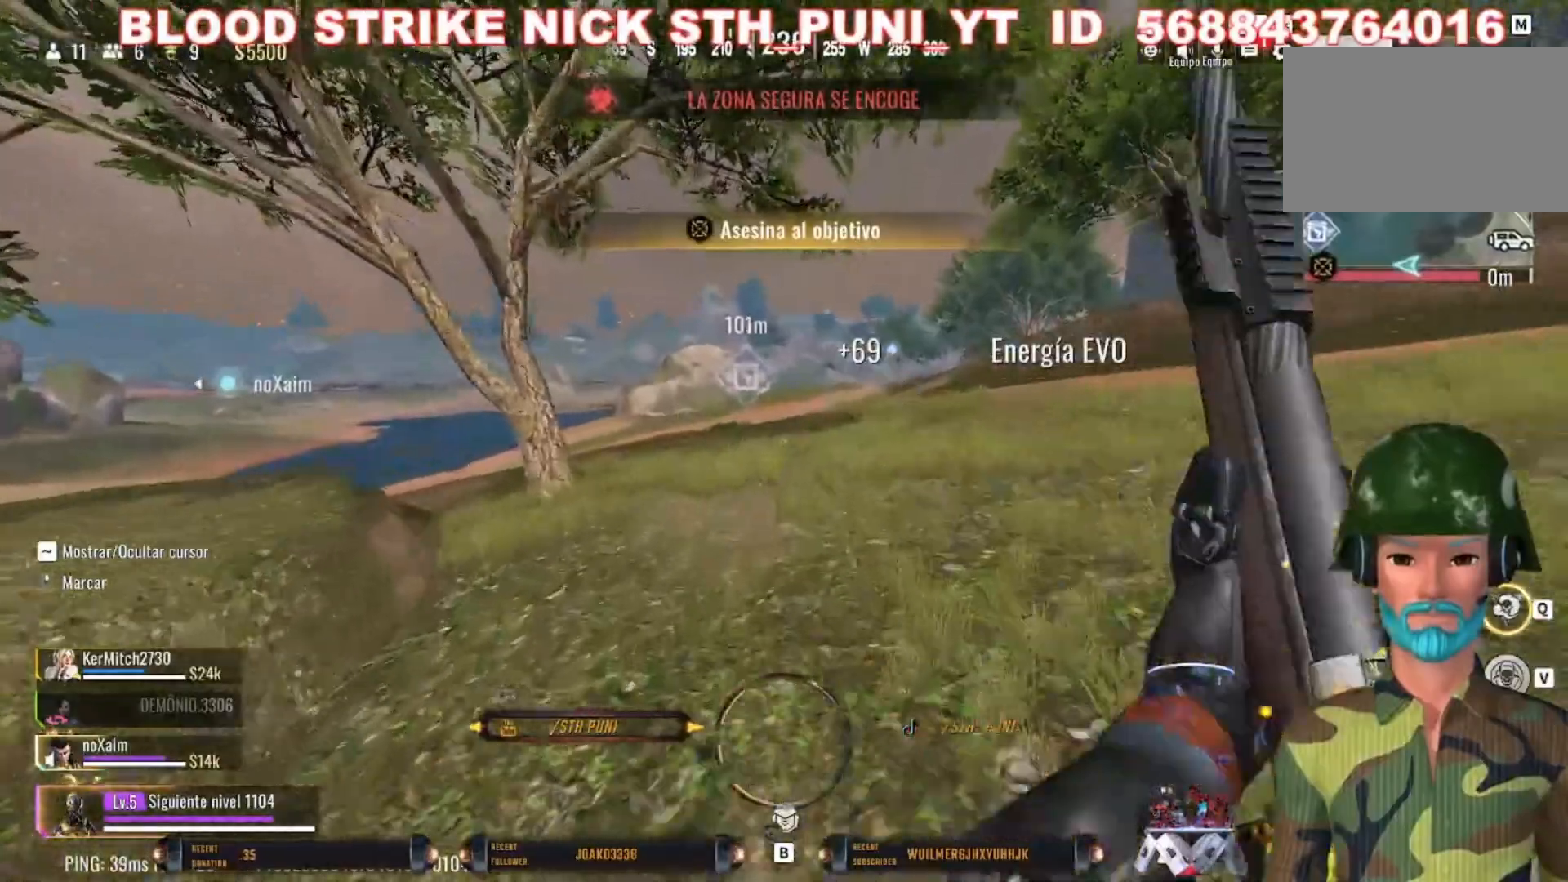
{"keys": ["d", "shift", "w"], "mouse": [], "events": []}
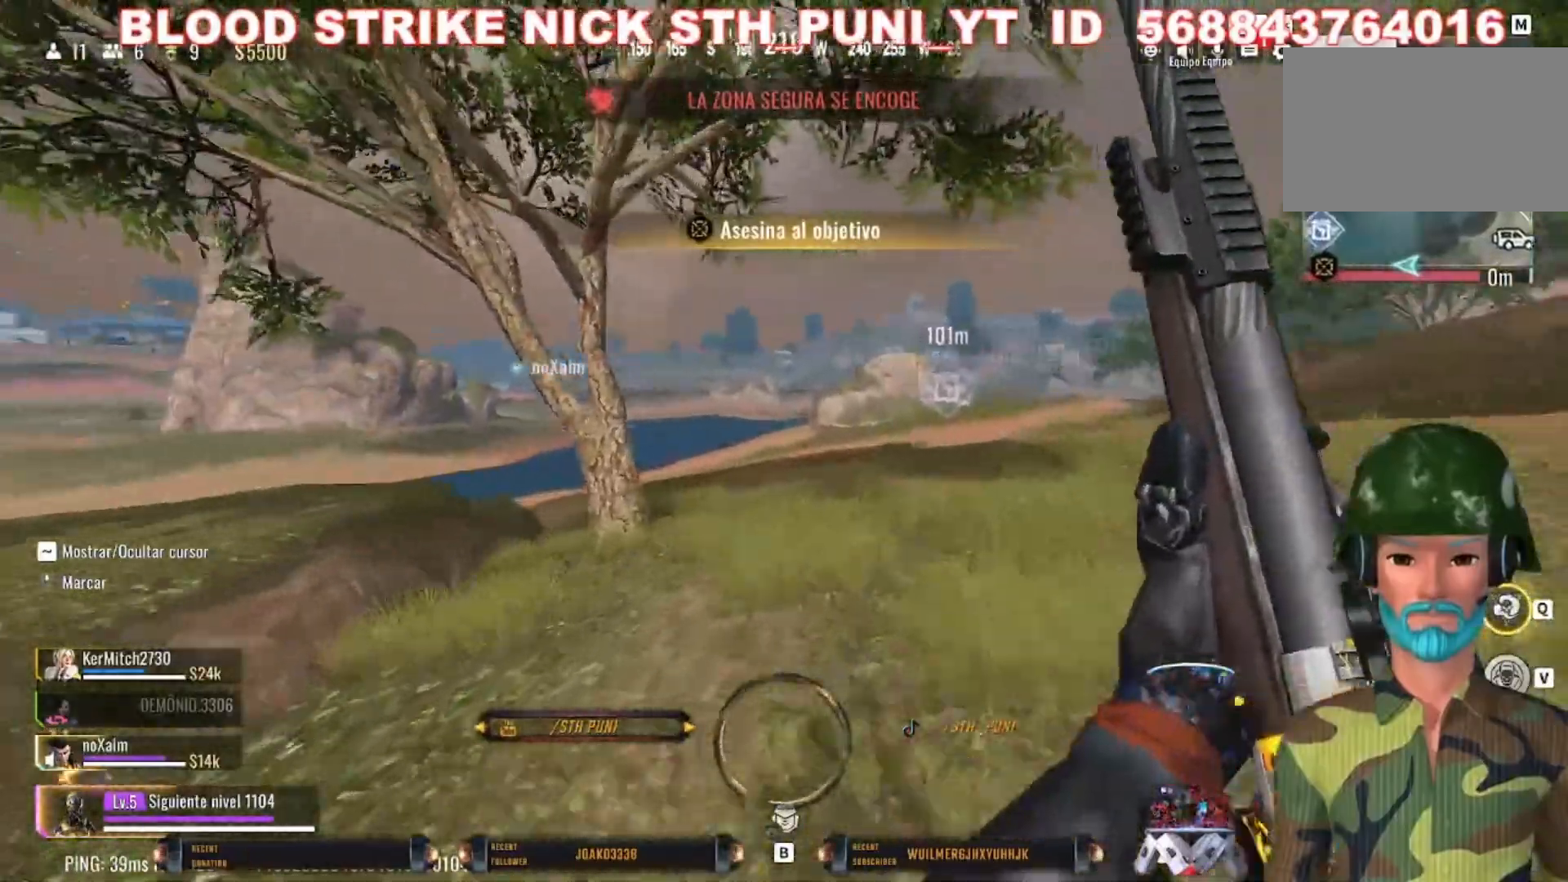
{"keys": ["d", "shift", "w"], "mouse": [], "events": []}
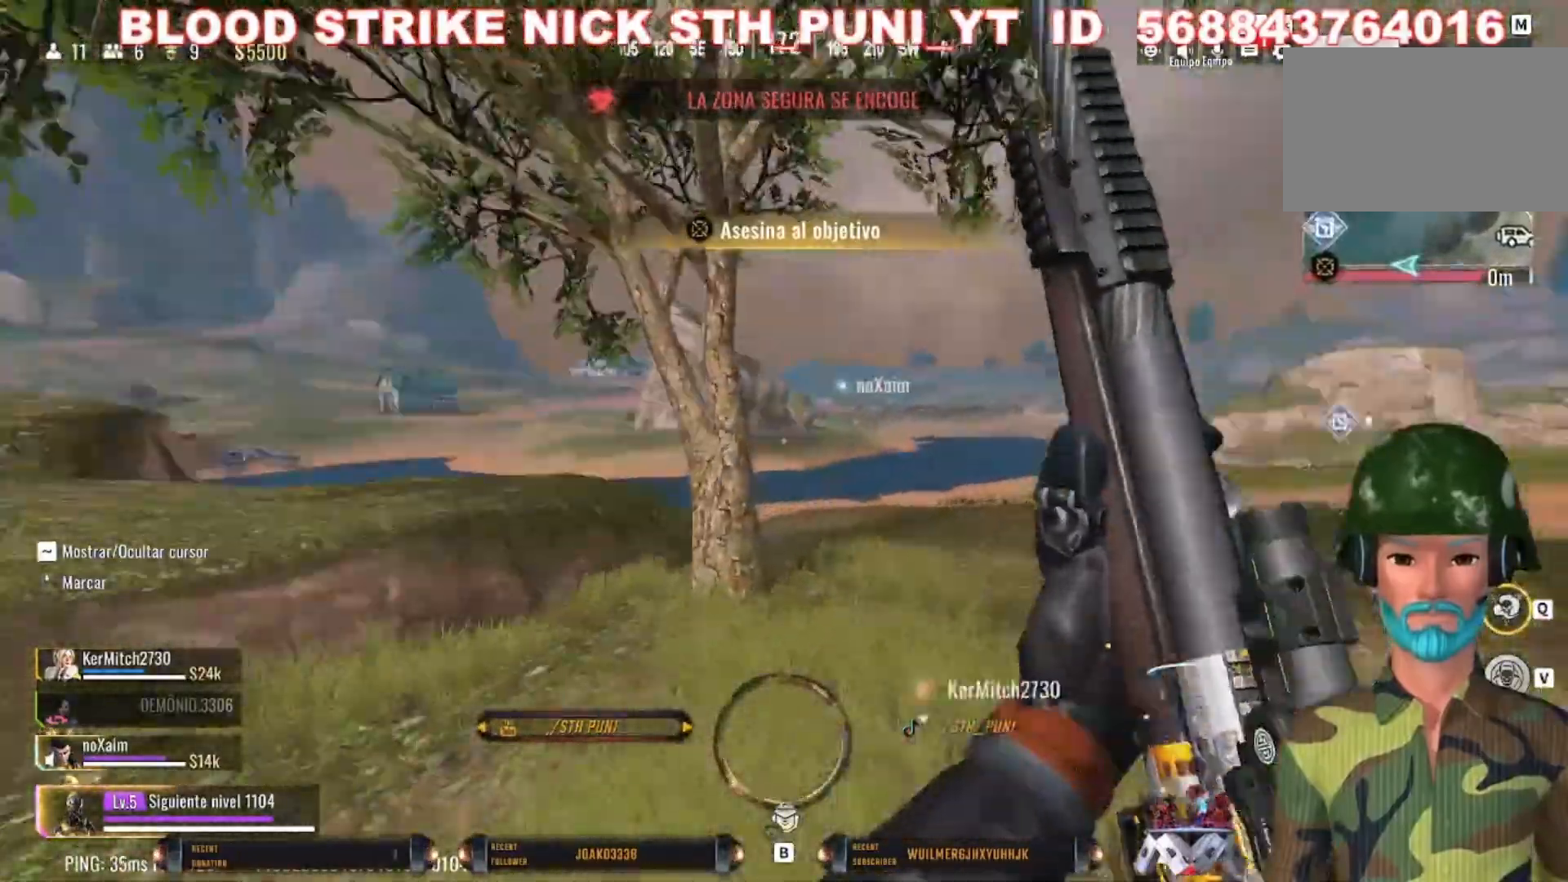
{"keys": ["shift", "w"], "mouse": [], "events": [[267, "d", "up"]]}
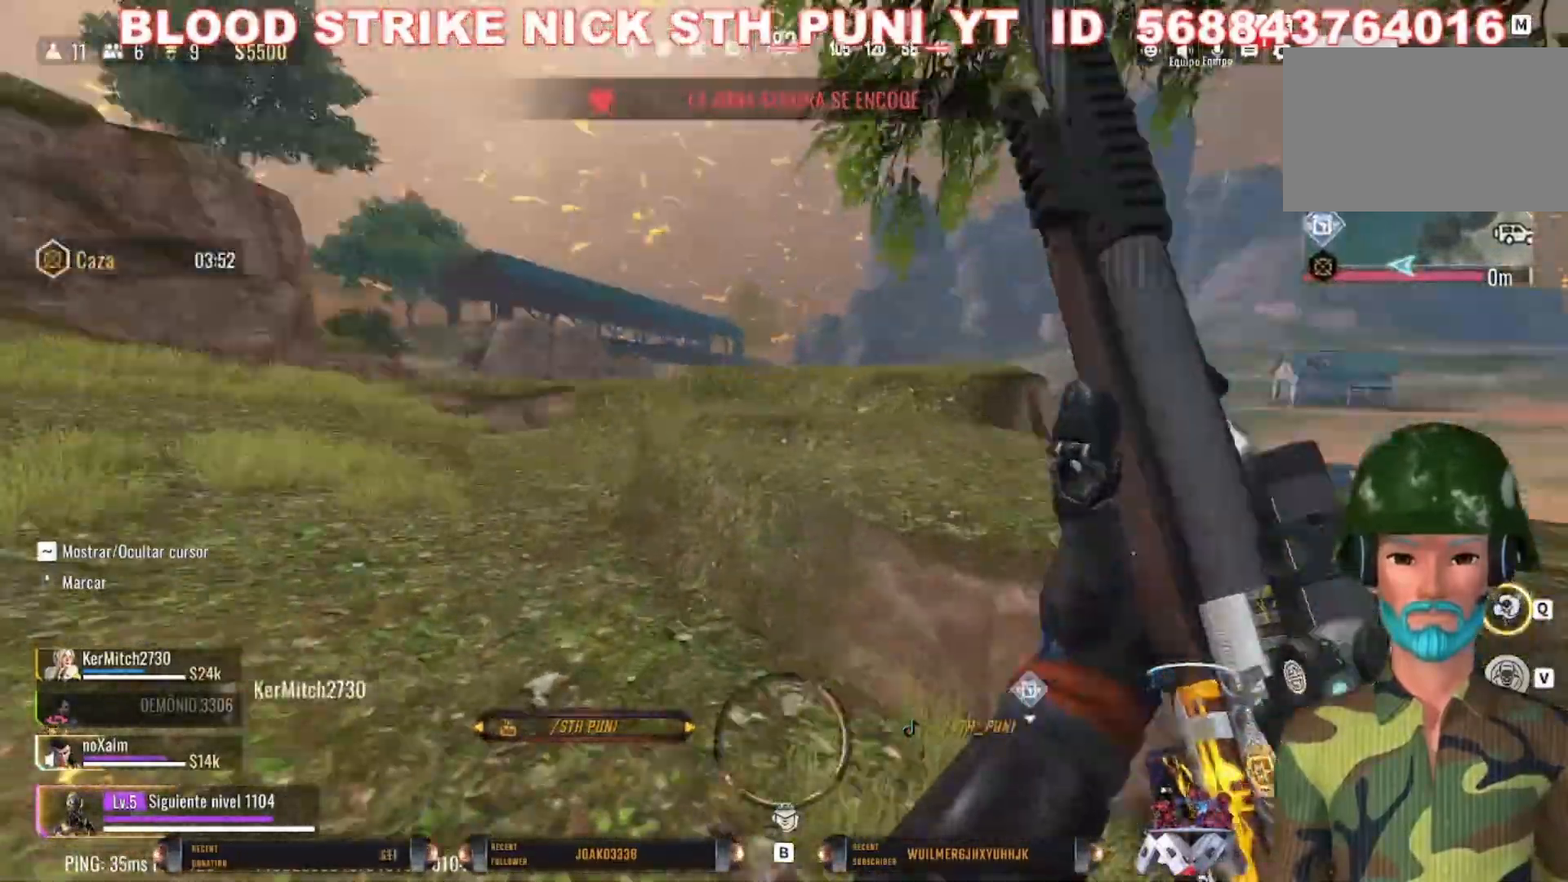
{"keys": ["d", "w"], "mouse": [], "events": [[33, "space", "down"], [267, "shift", "up"], [267, "space", "up"], [333, "d", "down"]]}
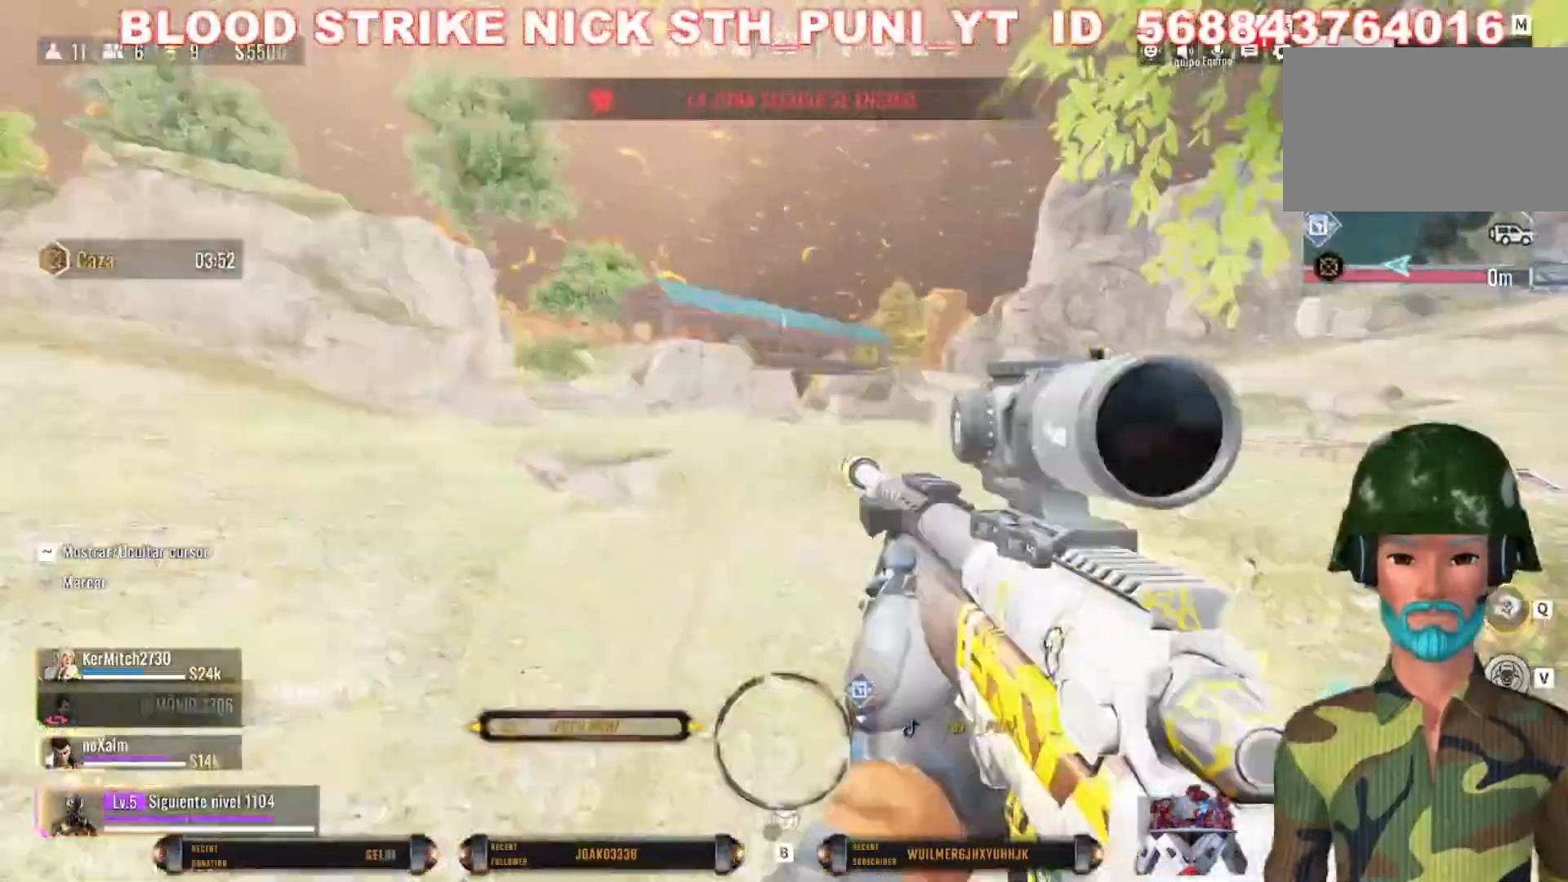
{"keys": ["shift", "w"], "mouse": [], "events": [[167, "shift", "down"], [233, "d", "up"]]}
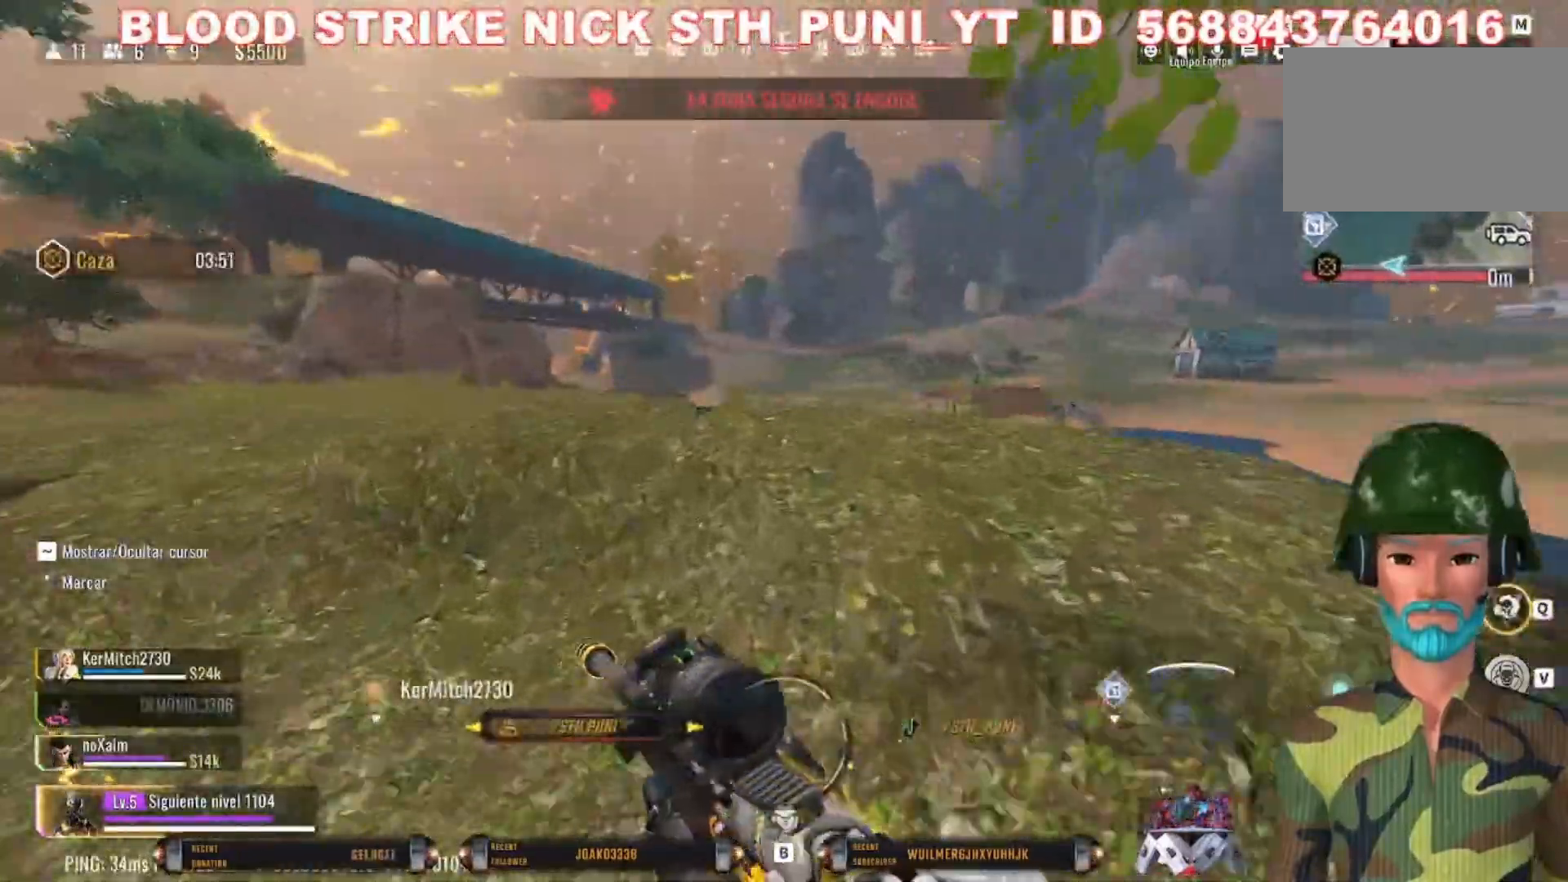
{"keys": ["w"], "mouse": [], "events": [[133, "c", "down"], [367, "c", "up"], [367, "shift", "up"], [367, "space", "down"], [500, "space", "up"]]}
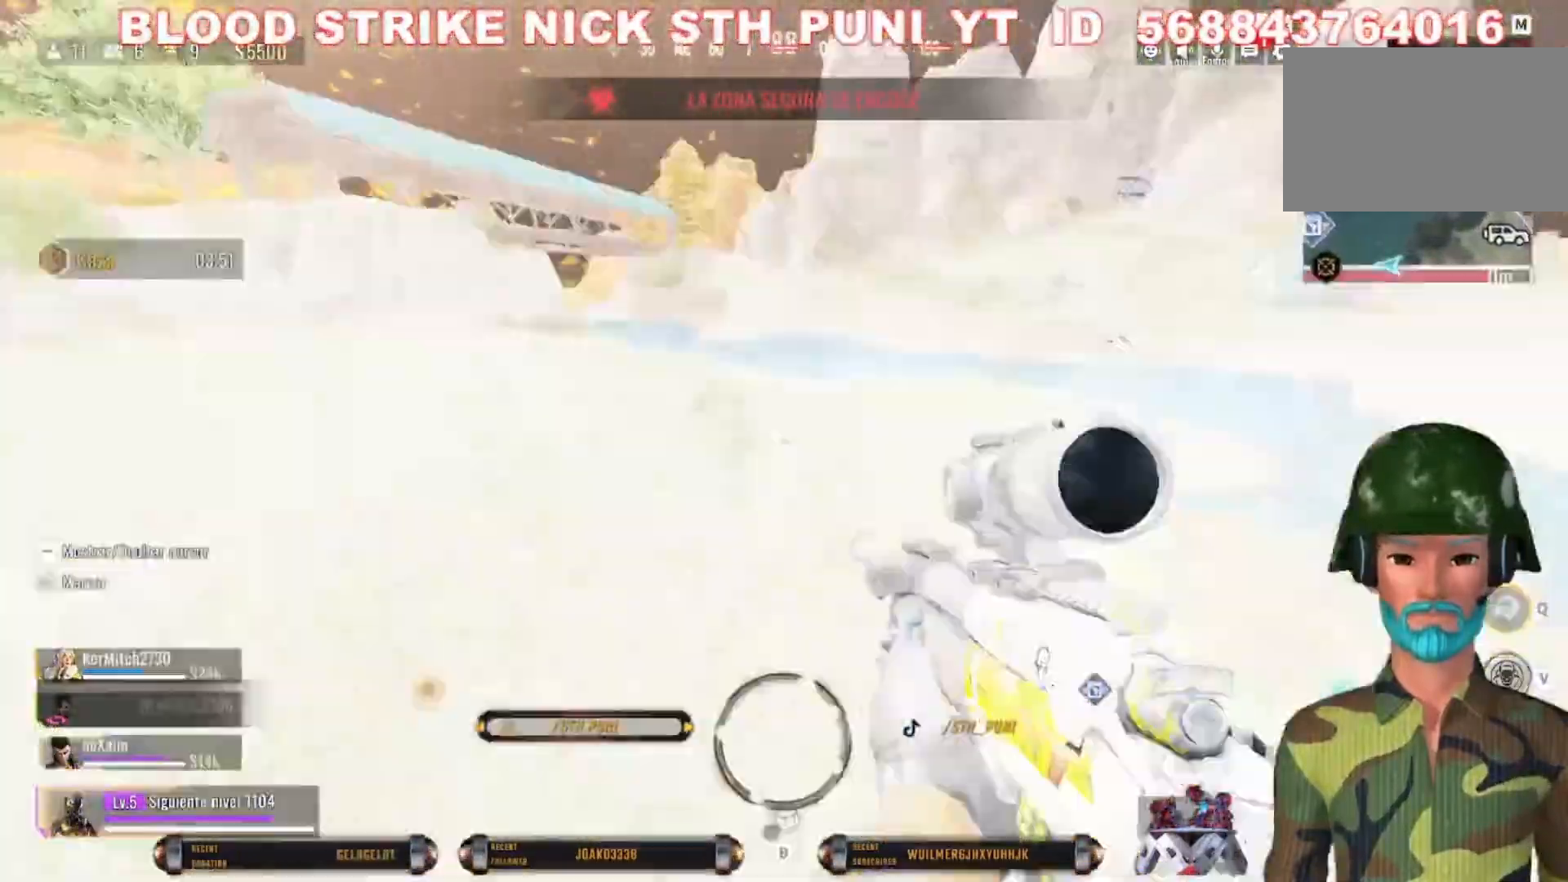
{"keys": ["shift", "w"], "mouse": [], "events": [[333, "shift", "down"]]}
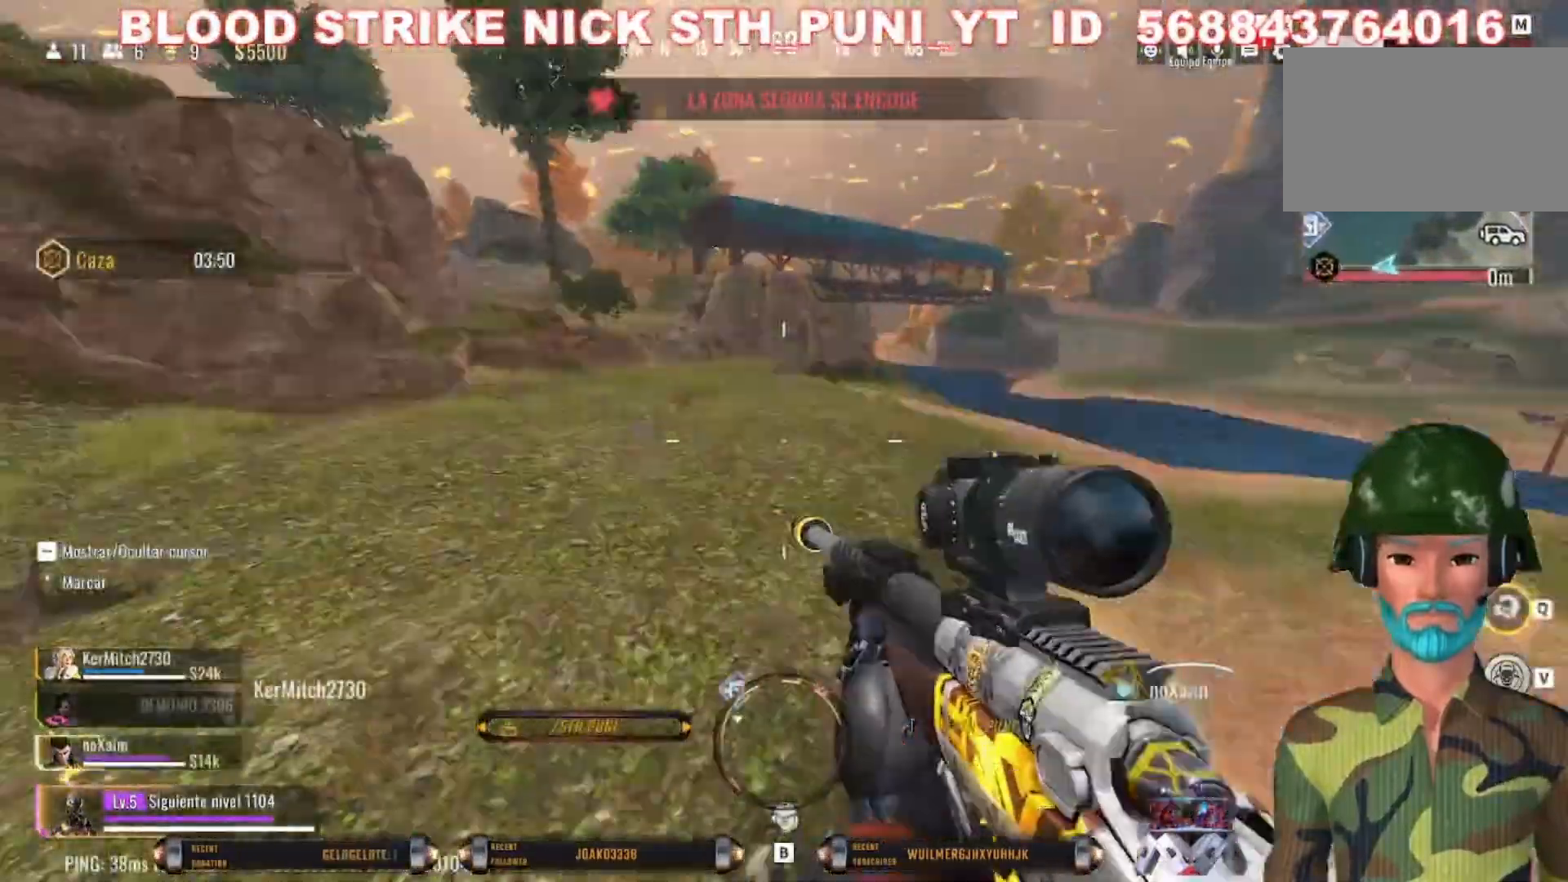
{"keys": ["w"], "mouse": [], "events": [[300, "shift", "up"], [333, "shift", "down"], [433, "shift", "up"]]}
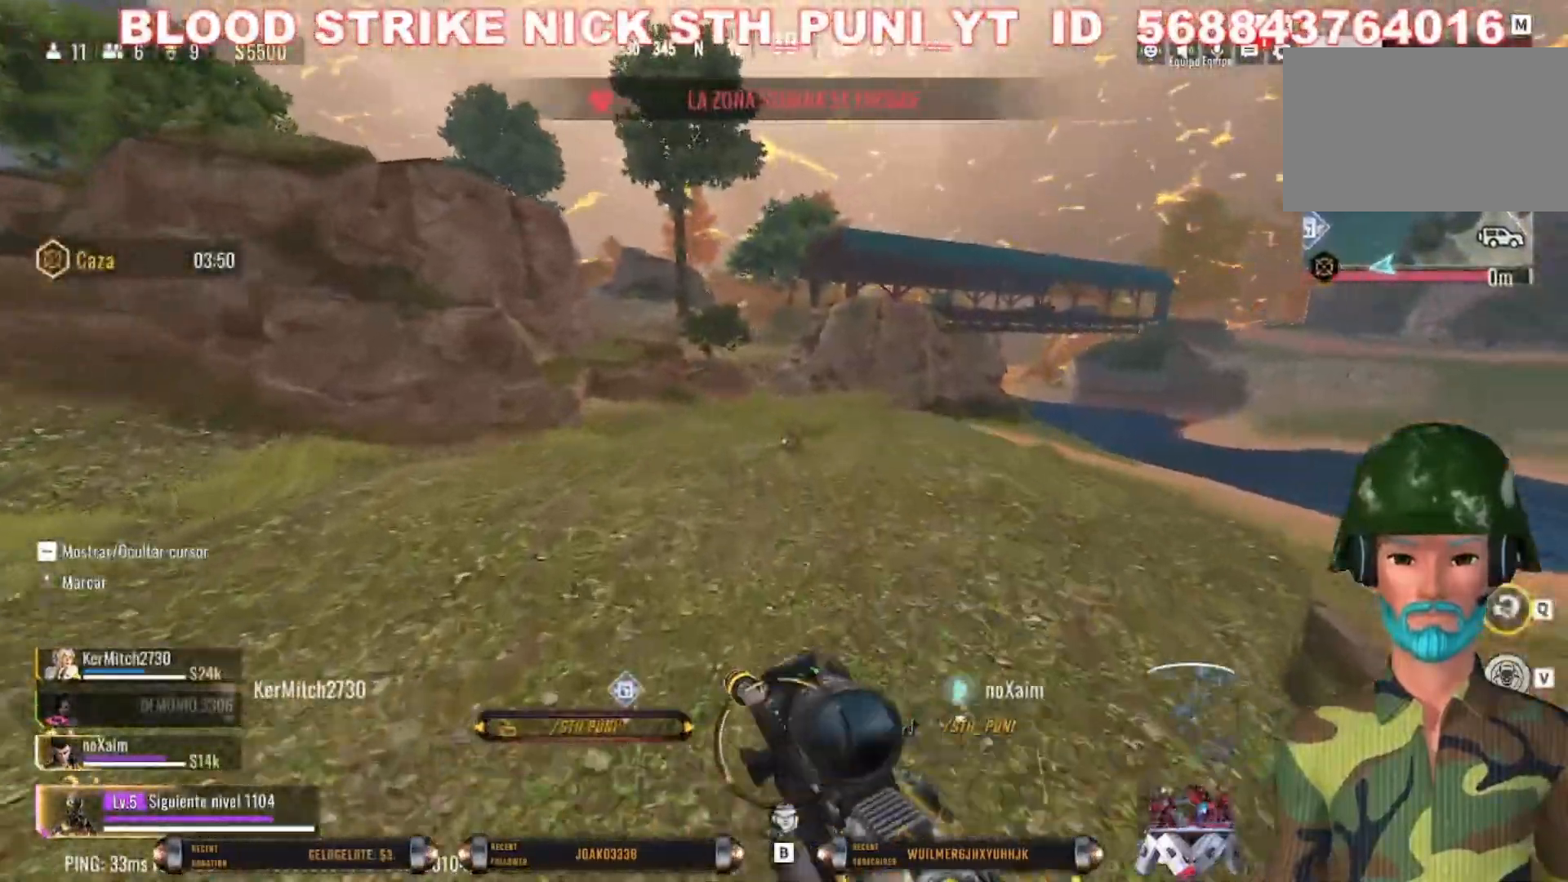
{"keys": ["d", "w"], "mouse": [], "events": [[133, "shift", "down"], [367, "shift", "up"], [500, "d", "down"]]}
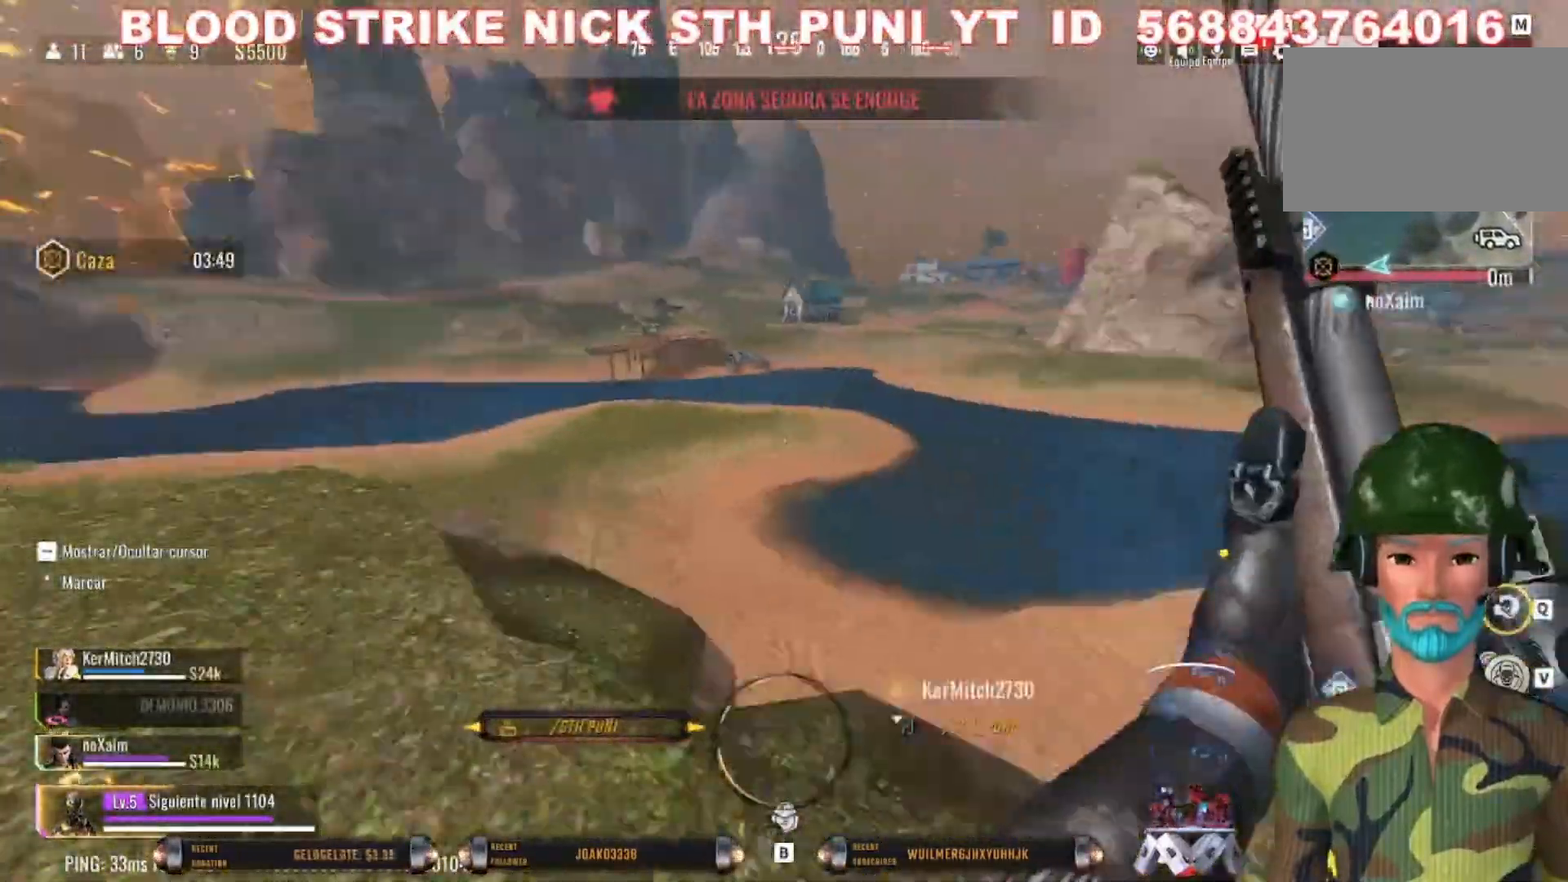
{"keys": ["d", "shift", "space", "w"], "mouse": [], "events": [[100, "shift", "down"], [367, "space", "down"]]}
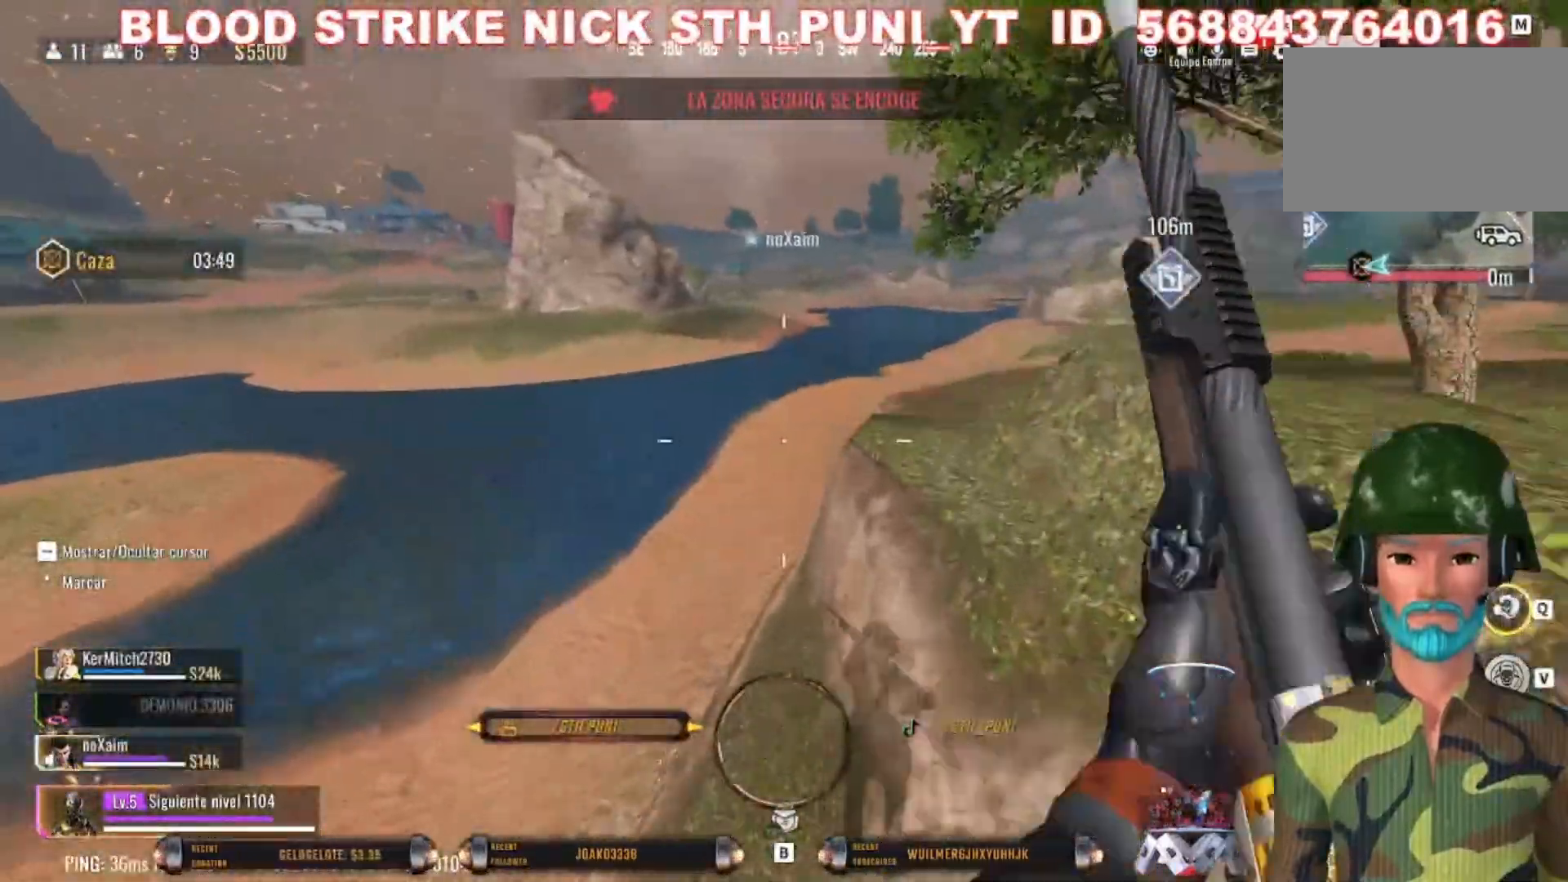
{"keys": ["d", "w"], "mouse": [], "events": [[67, "shift", "up"], [300, "space", "up"]]}
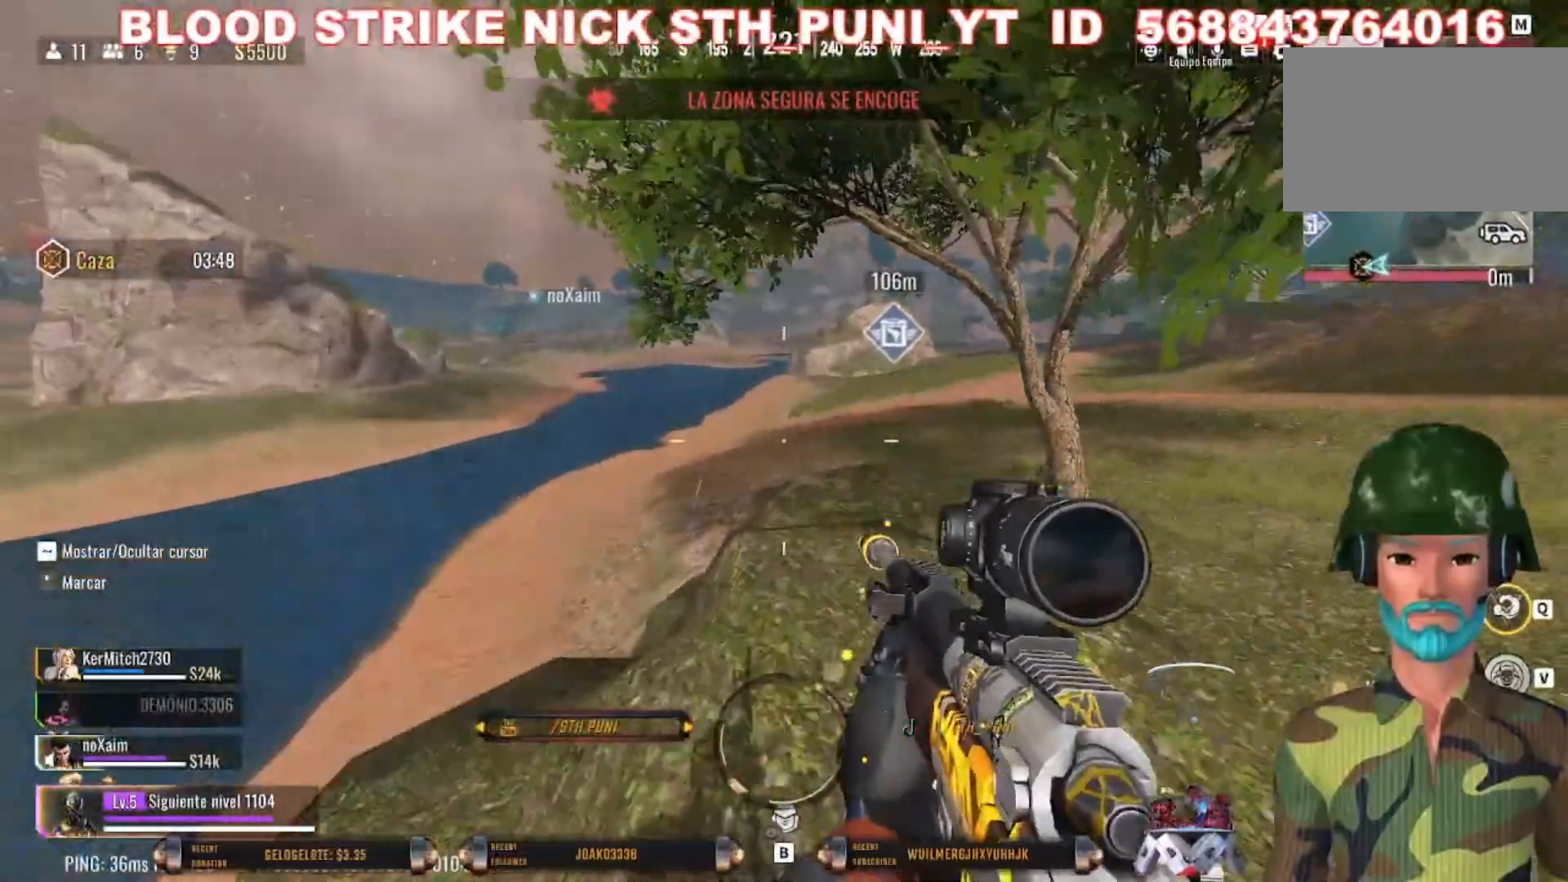
{"keys": ["d", "shift", "w"], "mouse": [], "events": [[33, "shift", "down"], [167, "shift", "up"], [367, "shift", "down"]]}
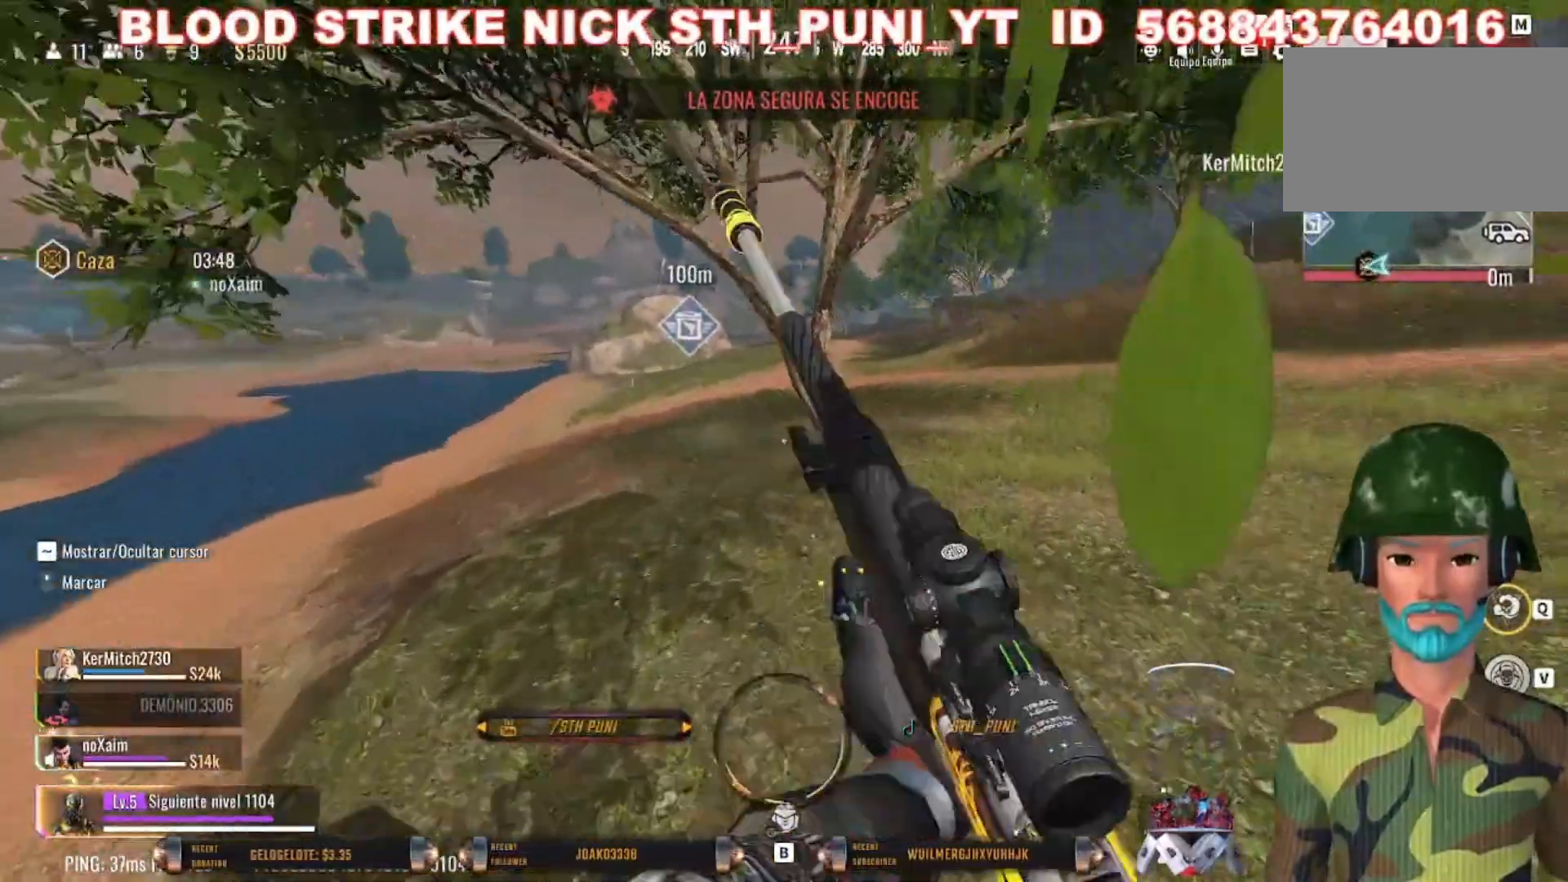
{"keys": ["c", "shift", "w"], "mouse": [], "events": [[167, "d", "up"], [433, "c", "down"]]}
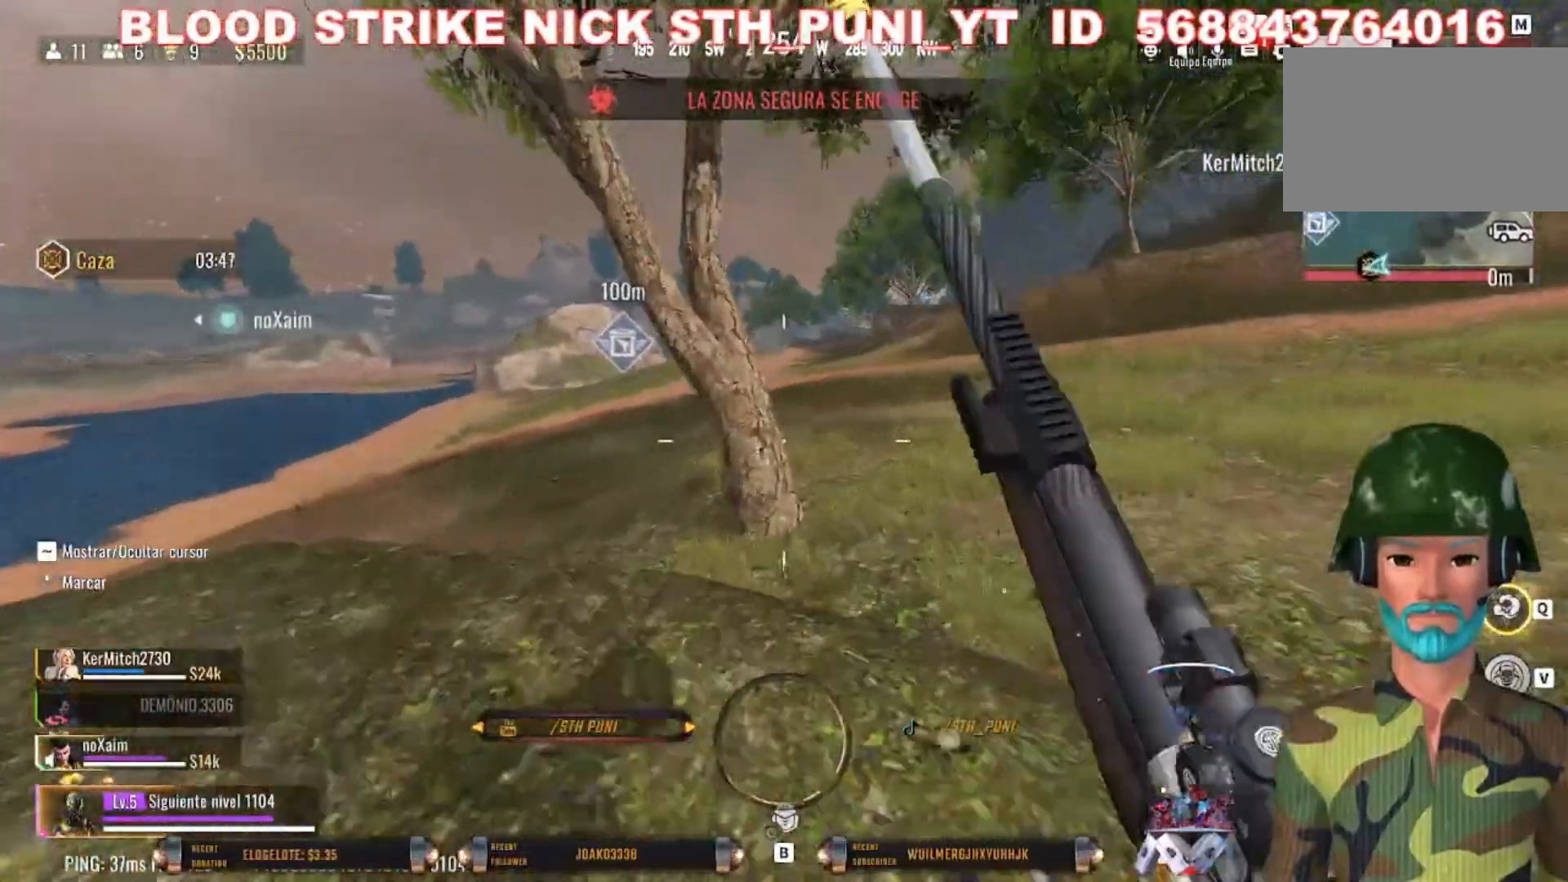
{"keys": ["d", "w"], "mouse": [], "events": [[200, "c", "up"], [200, "shift", "up"], [333, "d", "down"]]}
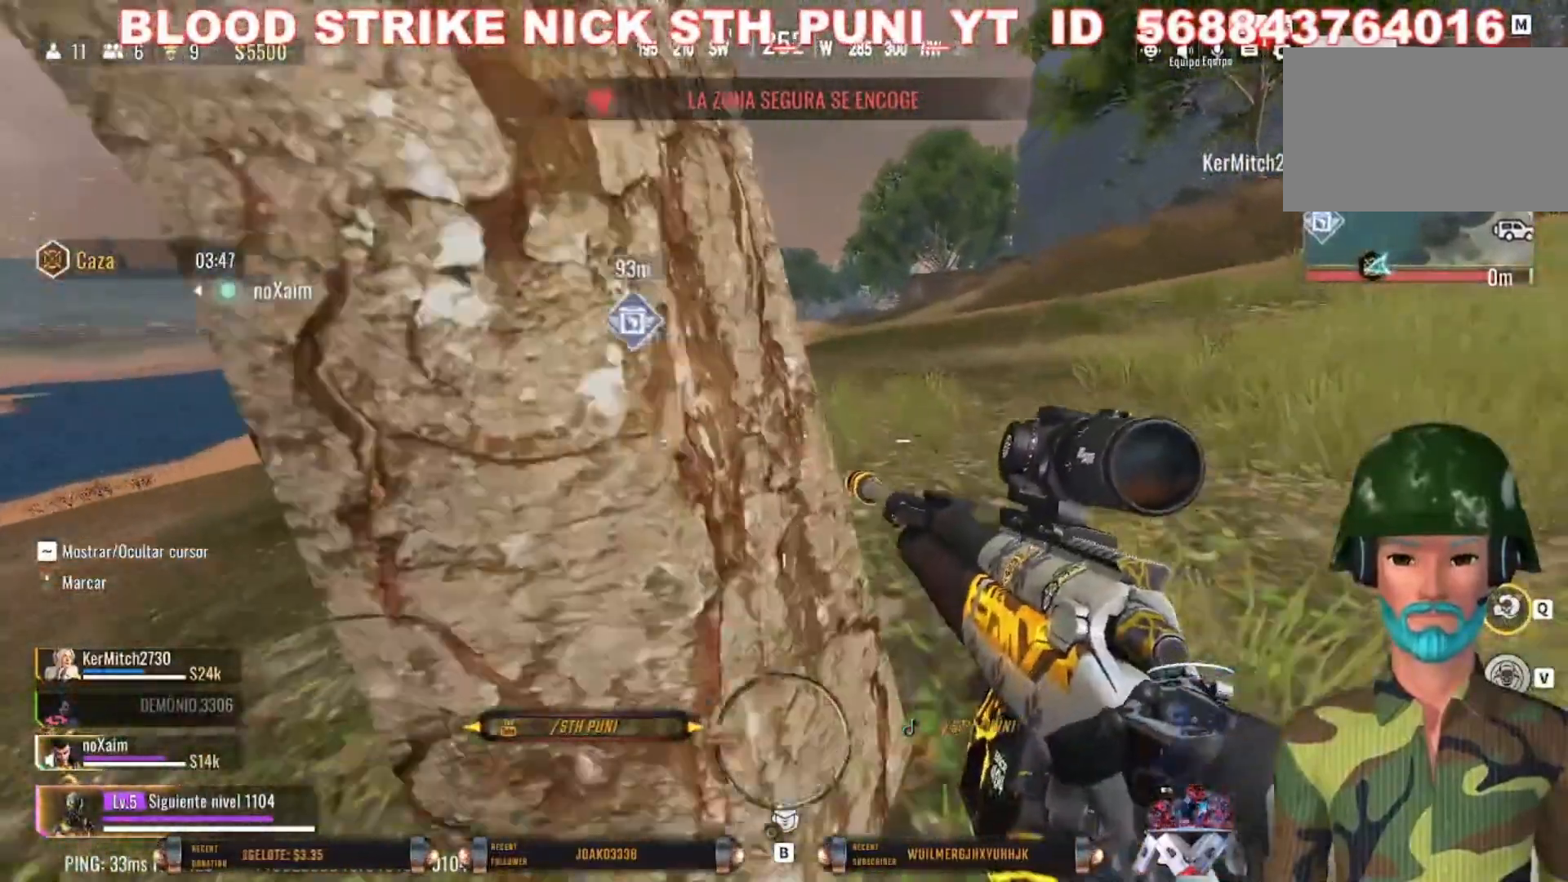
{"keys": ["shift", "w"], "mouse": [], "events": [[200, "shift", "down"], [300, "d", "up"], [300, "shift", "up"], [433, "shift", "down"]]}
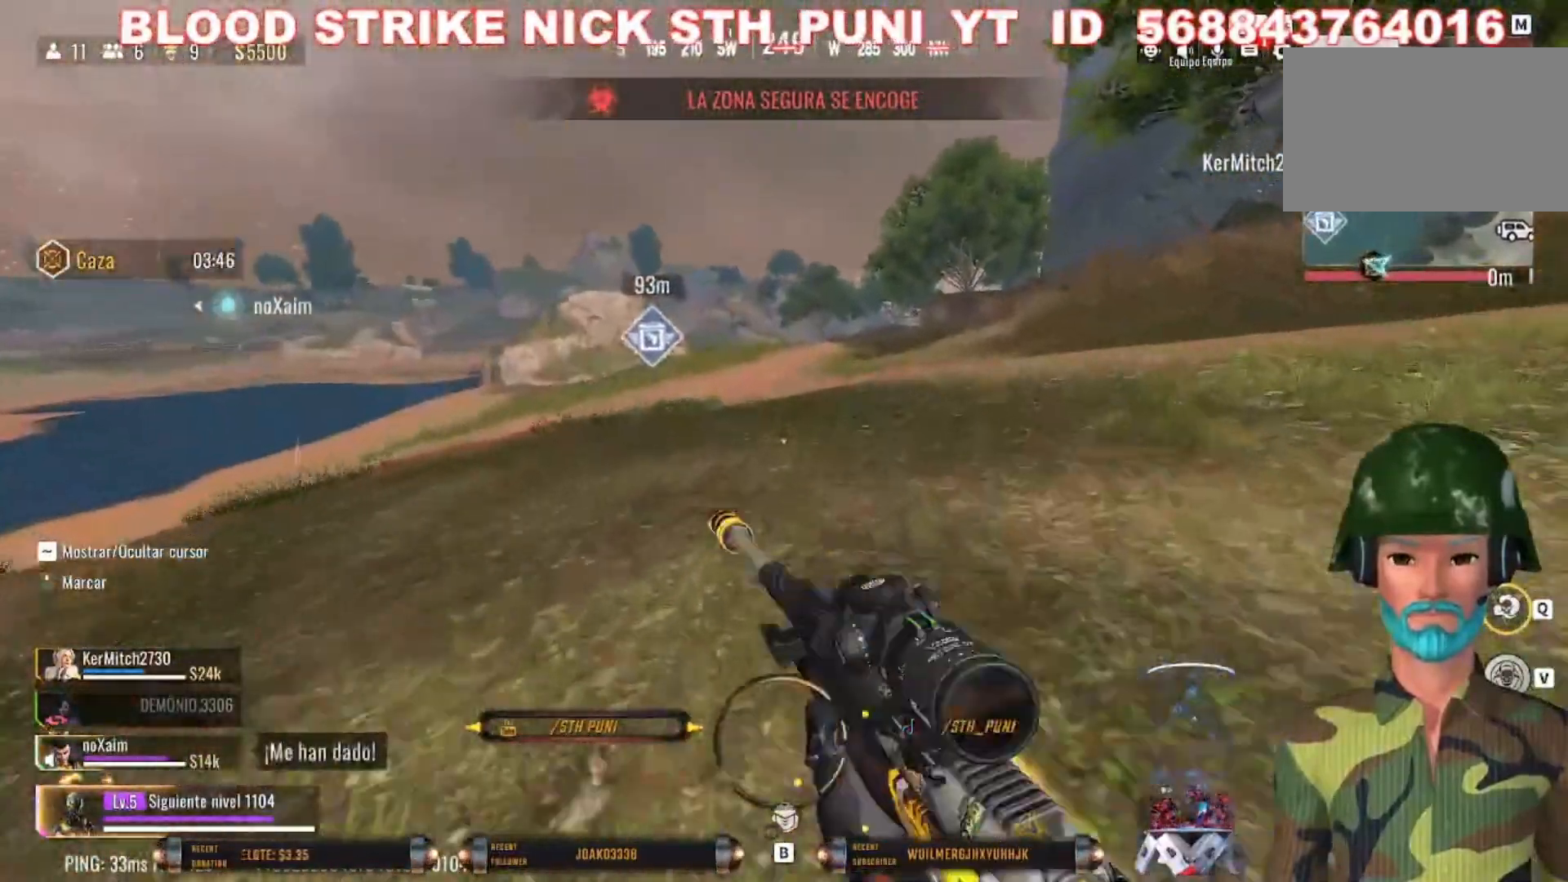
{"keys": ["d", "shift", "w"], "mouse": [], "events": [[100, "shift", "up"], [133, "d", "down"], [133, "shift", "down"]]}
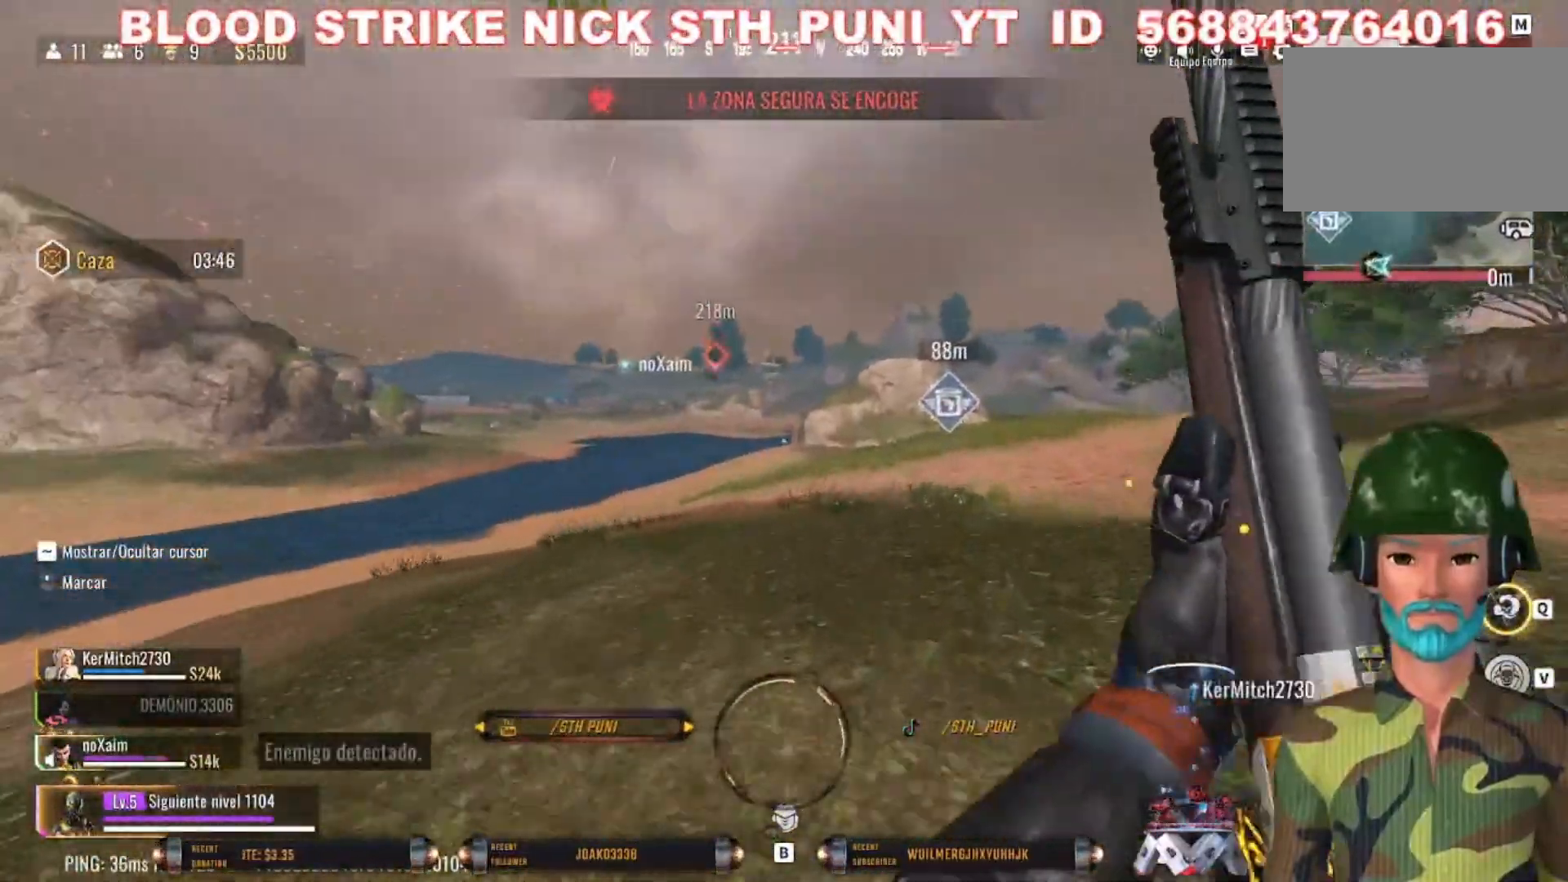
{"keys": ["w"], "mouse": ["right"], "events": [[333, "d", "up"], [333, "mouse_right", "down"], [400, "shift", "up"]]}
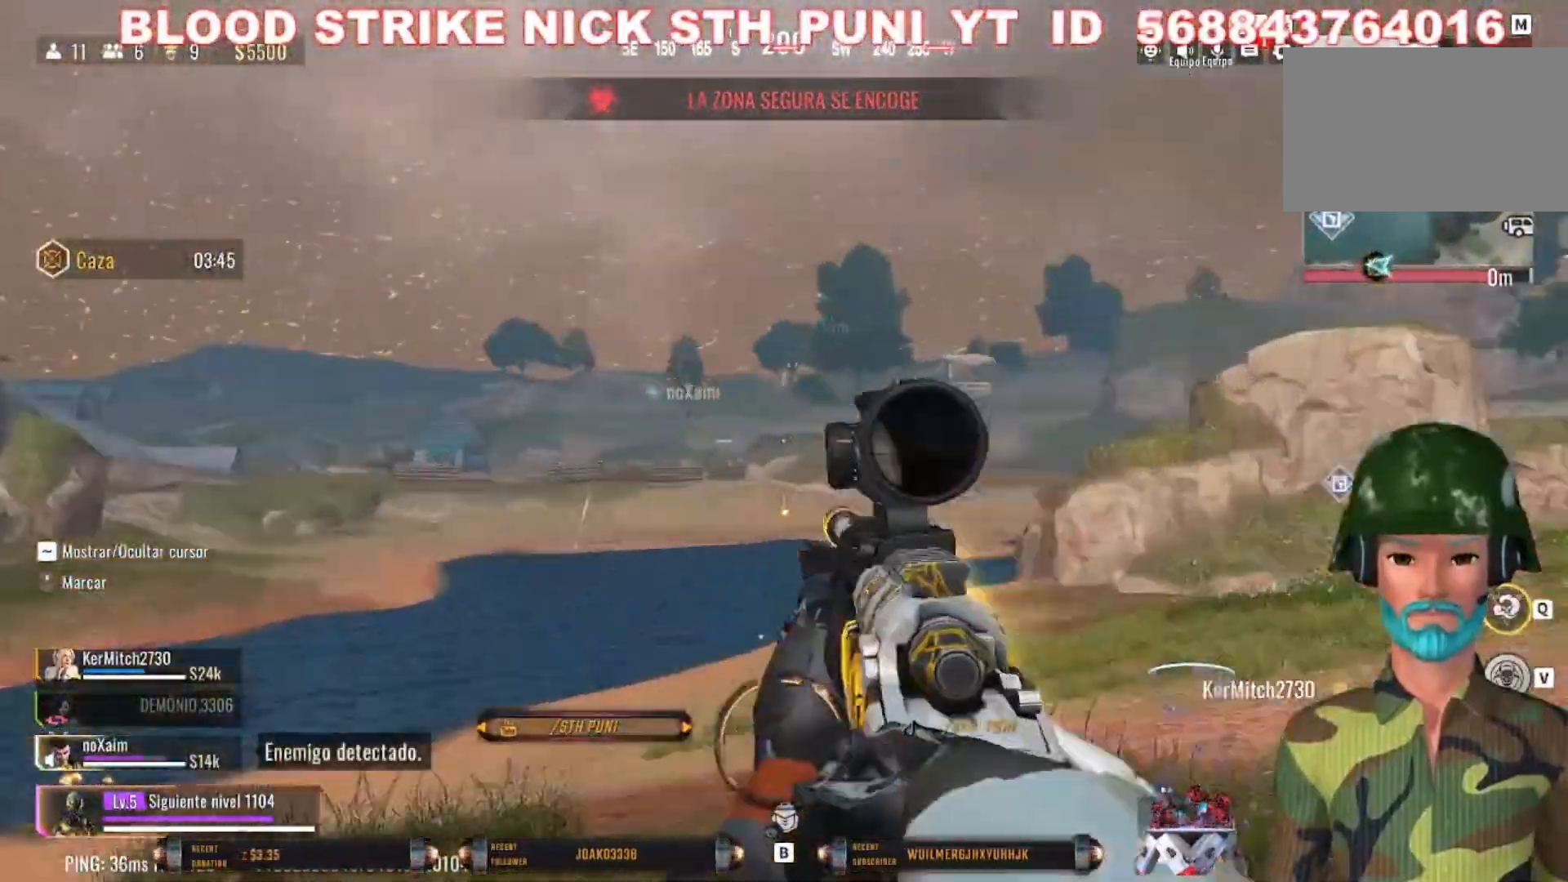
{"keys": ["w"], "mouse": ["right"], "events": []}
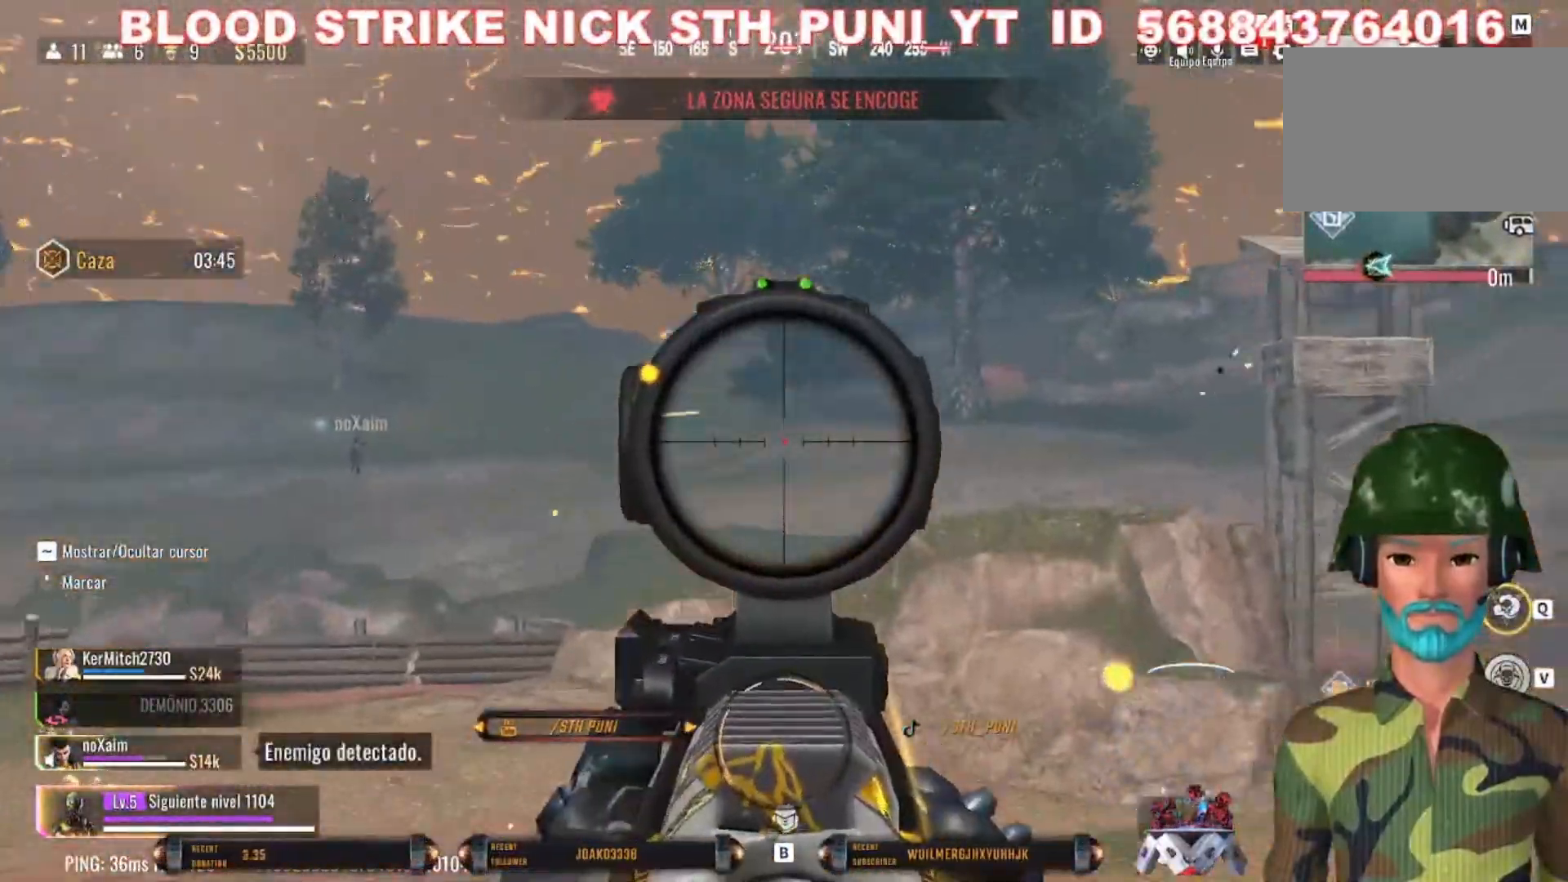
{"keys": ["a", "w"], "mouse": ["right"], "events": [[400, "a", "down"]]}